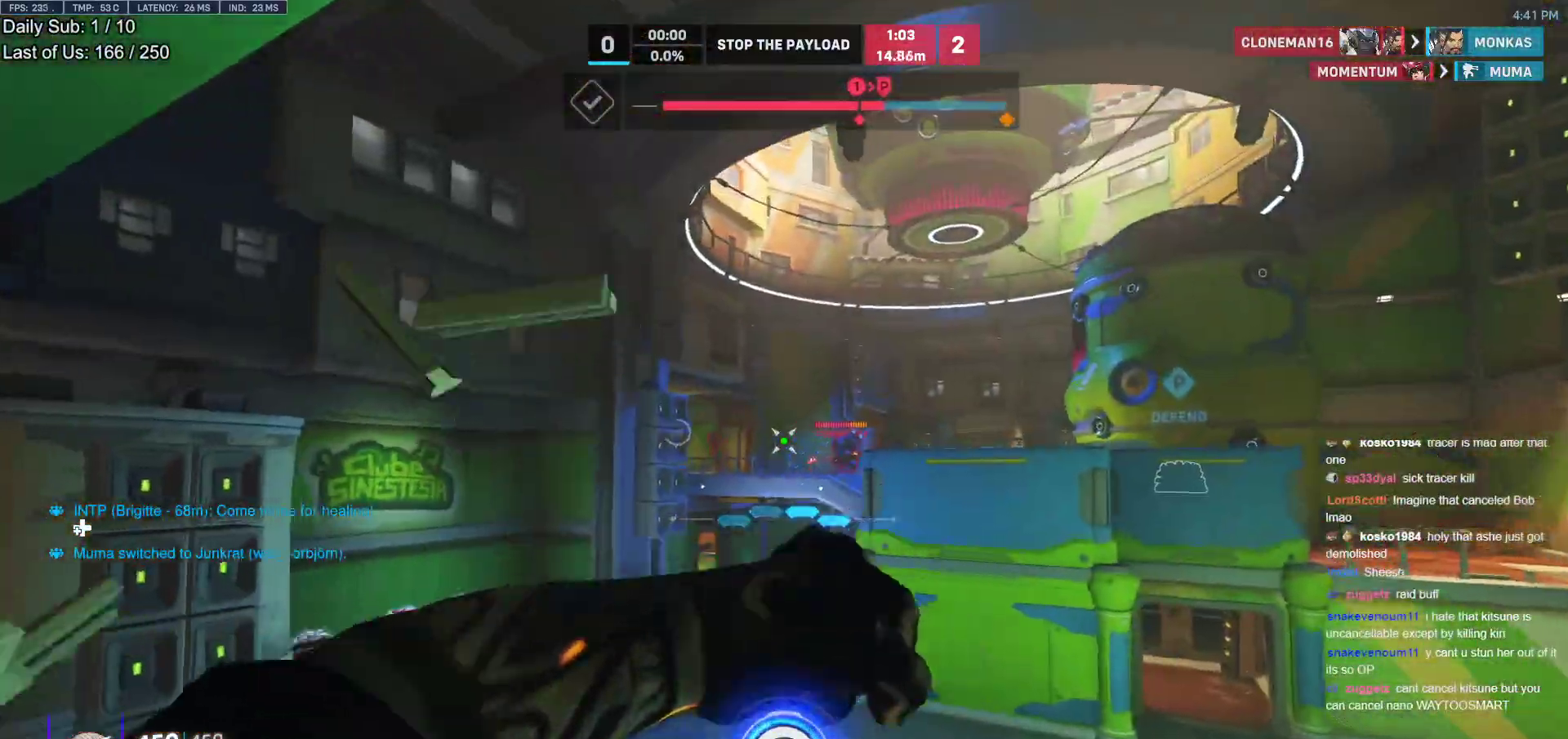
Gameplay with keyboard and mouse; each line is a JSON object with the keys and mouse buttons held at the frame after it. "events" lists presses ("down") and releases ("up") of "a", "ctrl", "d", "e", "f", "melee", "q", "r", "s", "shift", "space", "w", "mouse_left" and "mouse_right" between this image and that frame as [ms after this image, input, new state], when the widget could be followed in between. "mouse_left", "mouse_right" = the "left", "right" buttons of the "mouse" list. No other keys are recorded. Mouse movement is not recorded. Key names are as the overlay labels them; some are game actions (e.g. jump) rather than physical keys.
{"keys": ["d", "w"], "mouse": ["right"], "events": [[300, "mouse_left", "down"], [400, "mouse_right", "down"], [500, "mouse_left", "up"]]}
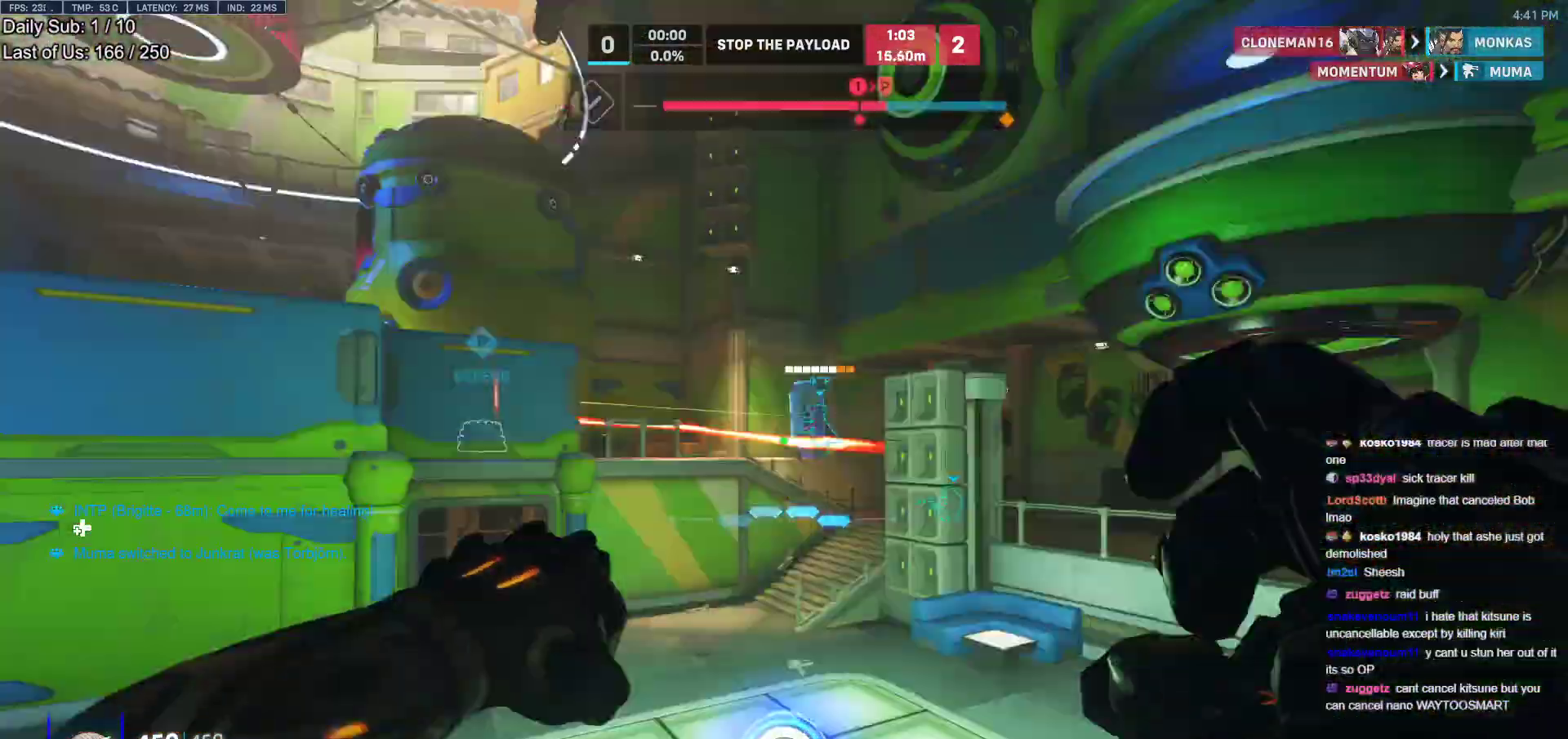
{"keys": ["d", "w"], "mouse": ["right"], "events": [[50, "d", "up"], [417, "d", "down"]]}
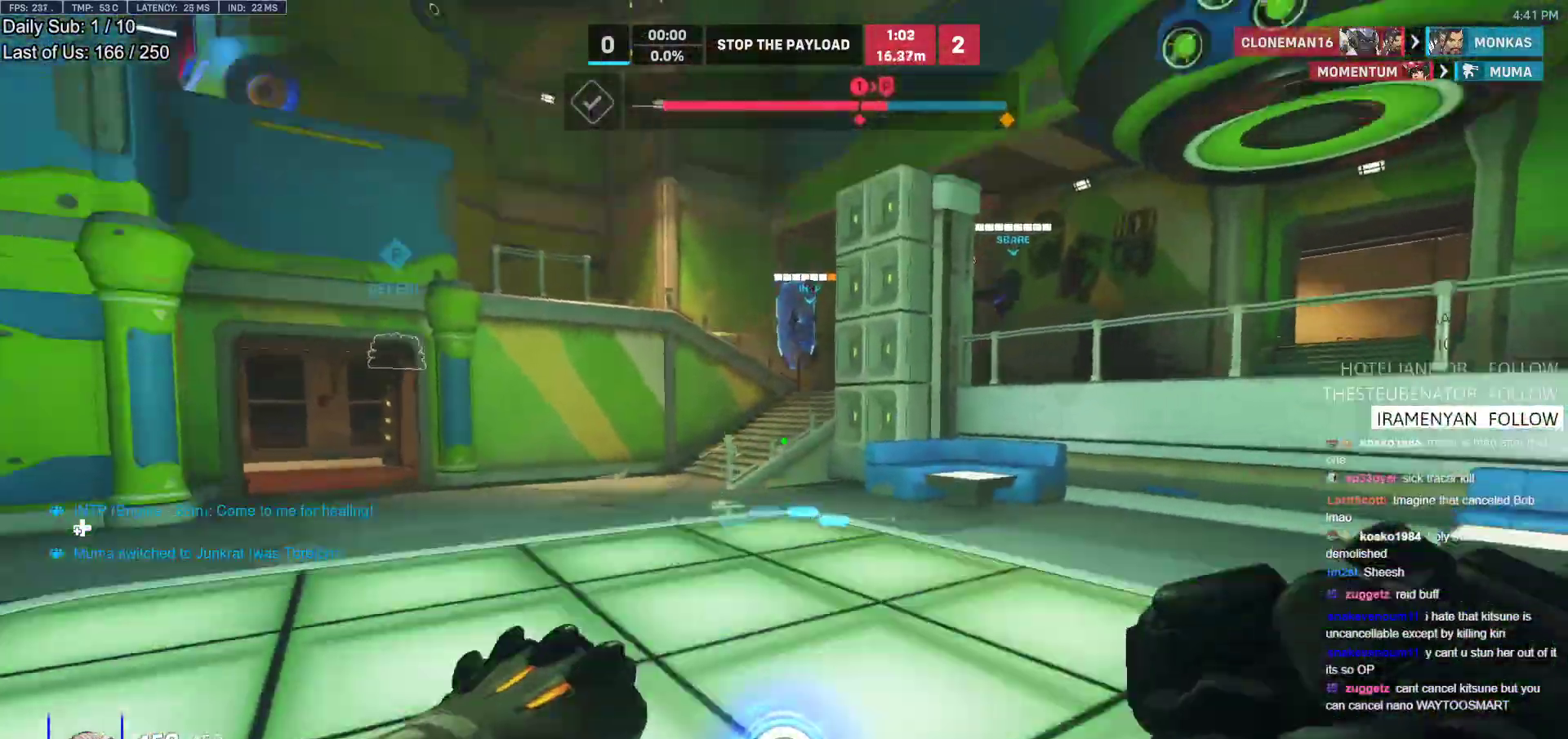
{"keys": ["w"], "mouse": ["right"], "events": [[17, "space", "down"], [50, "d", "up"], [100, "space", "up"], [283, "d", "down"], [433, "d", "up"]]}
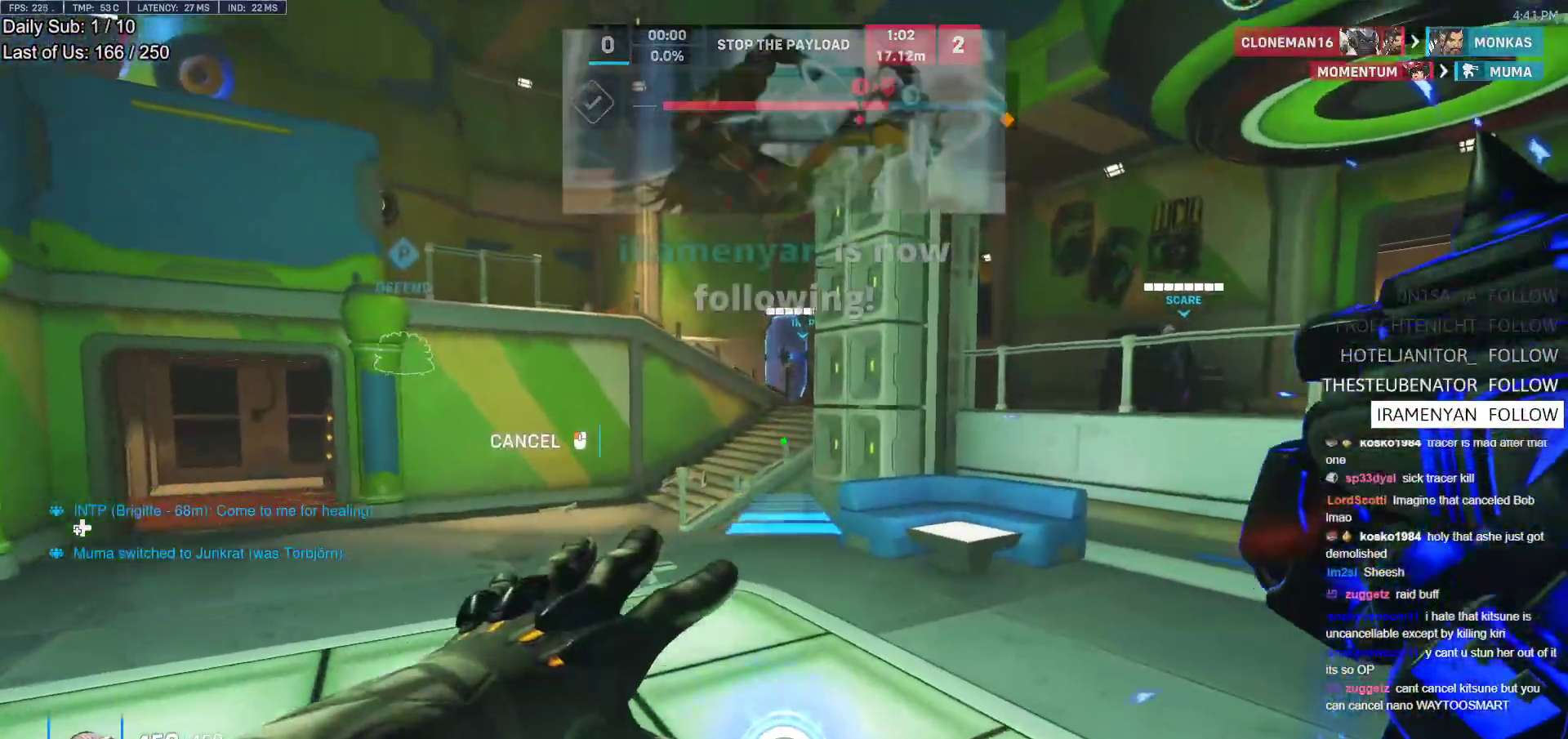
{"keys": ["w"], "mouse": [], "events": [[117, "mouse_right", "up"], [300, "space", "down"], [400, "space", "up"], [450, "space", "down"], [500, "space", "up"]]}
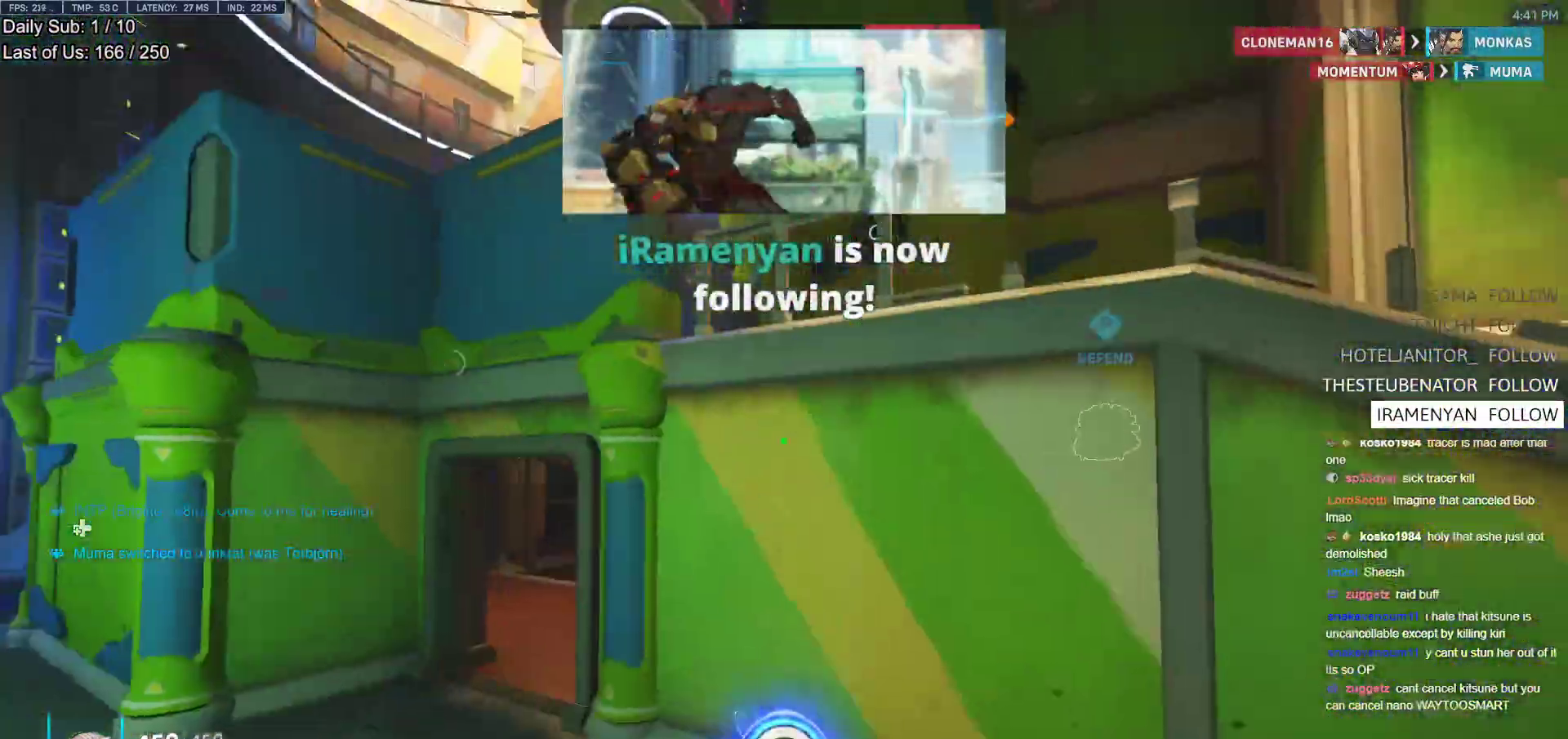
{"keys": ["d", "s"], "mouse": ["left"], "events": [[233, "d", "down"], [233, "w", "up"], [367, "mouse_left", "down"], [417, "s", "down"]]}
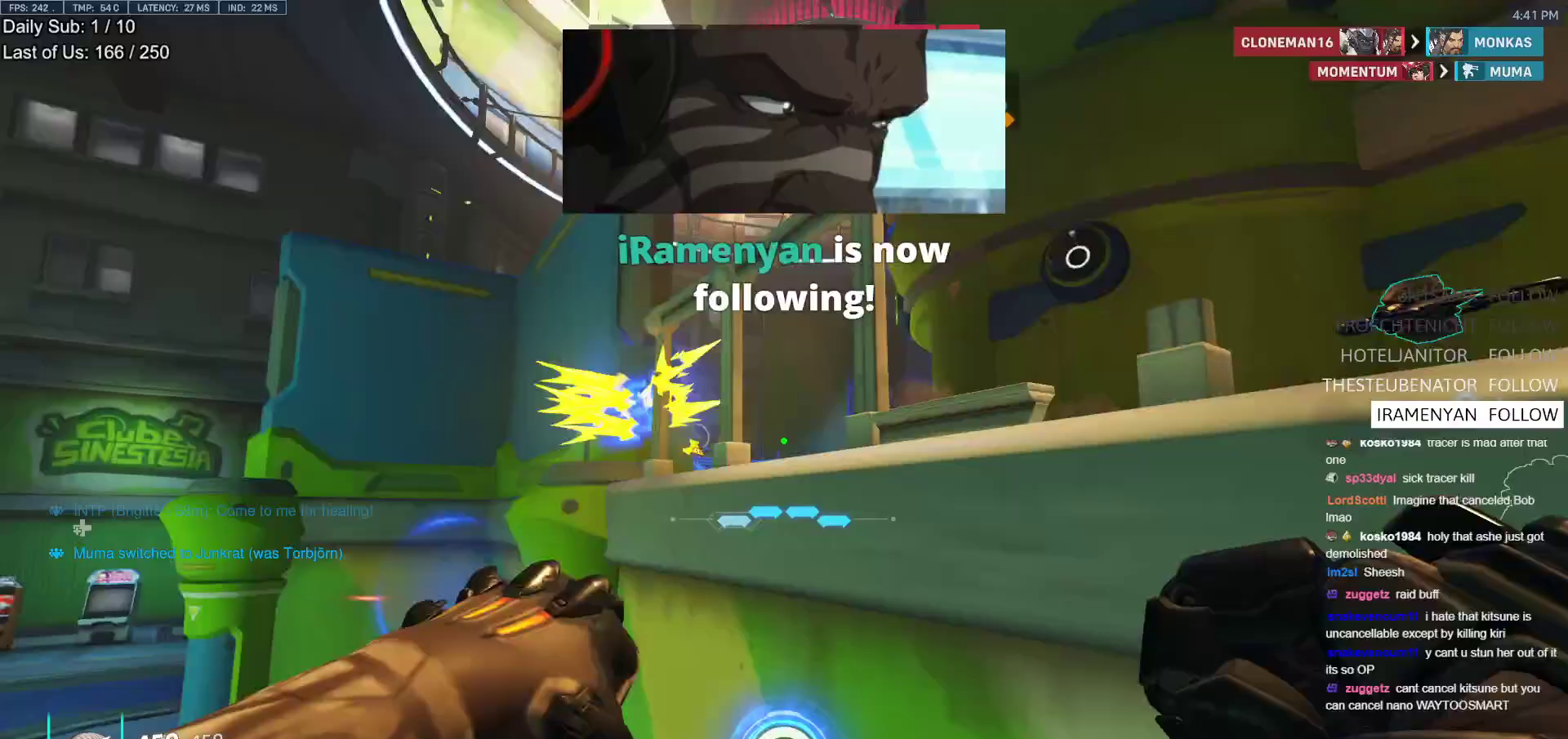
{"keys": ["d"], "mouse": [], "events": [[17, "mouse_left", "up"], [100, "melee", "down"], [250, "melee", "up"], [300, "s", "up"]]}
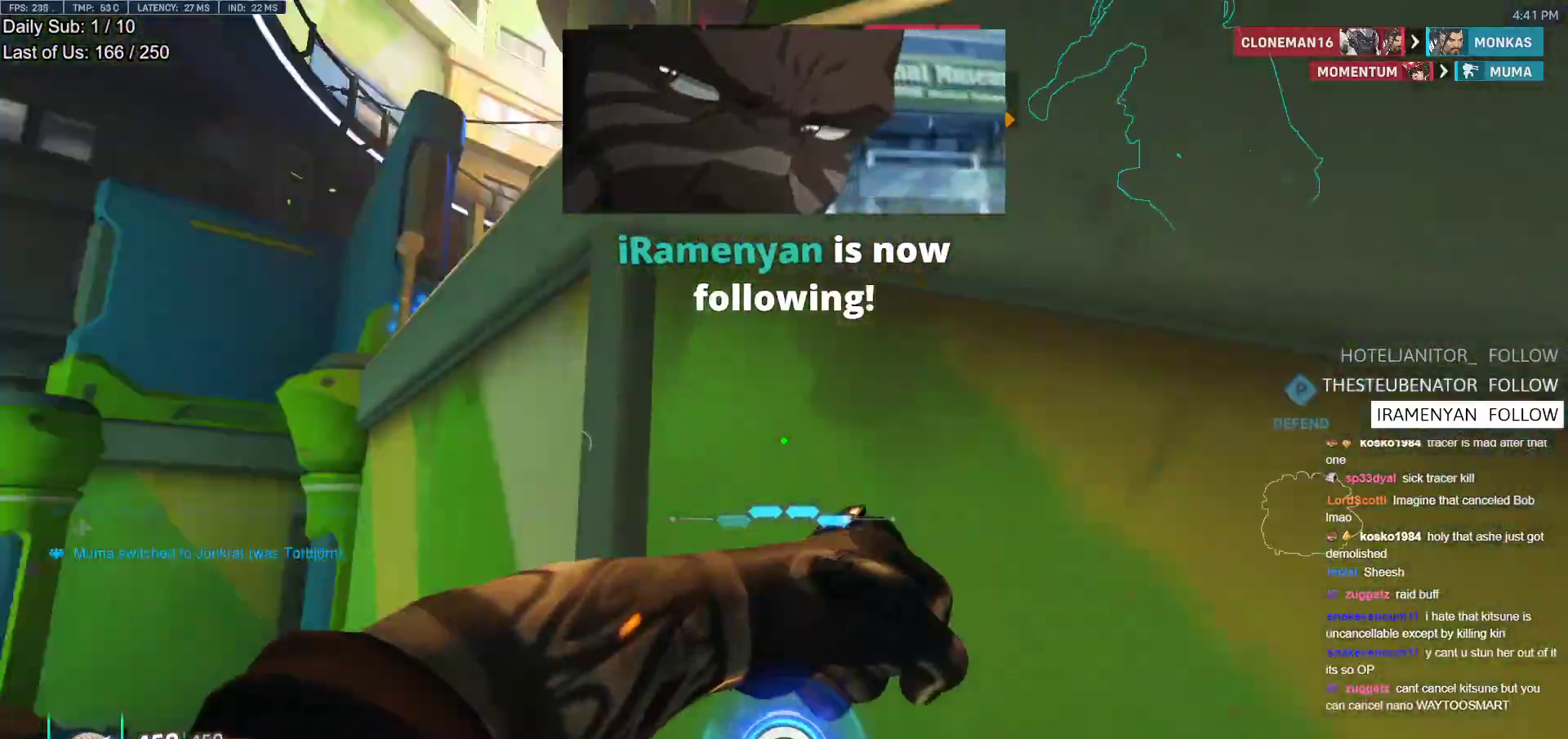
{"keys": ["d", "w"], "mouse": ["left"]}
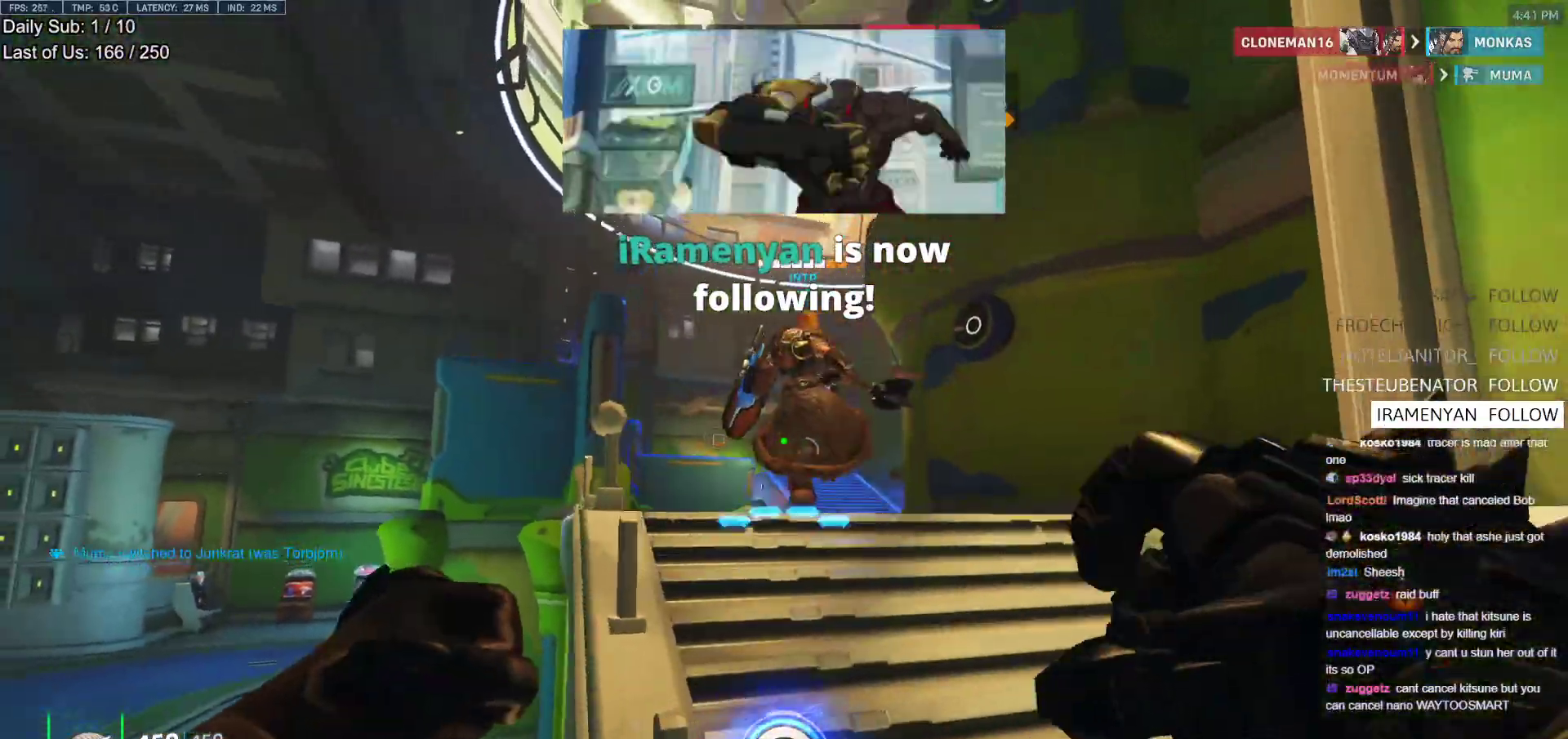
{"keys": ["space", "w"], "mouse": [], "events": [[83, "d", "up"], [183, "mouse_left", "up"], [183, "space", "down"], [317, "mouse_left", "down"], [317, "space", "up"], [467, "mouse_left", "up"], [467, "space", "down"]]}
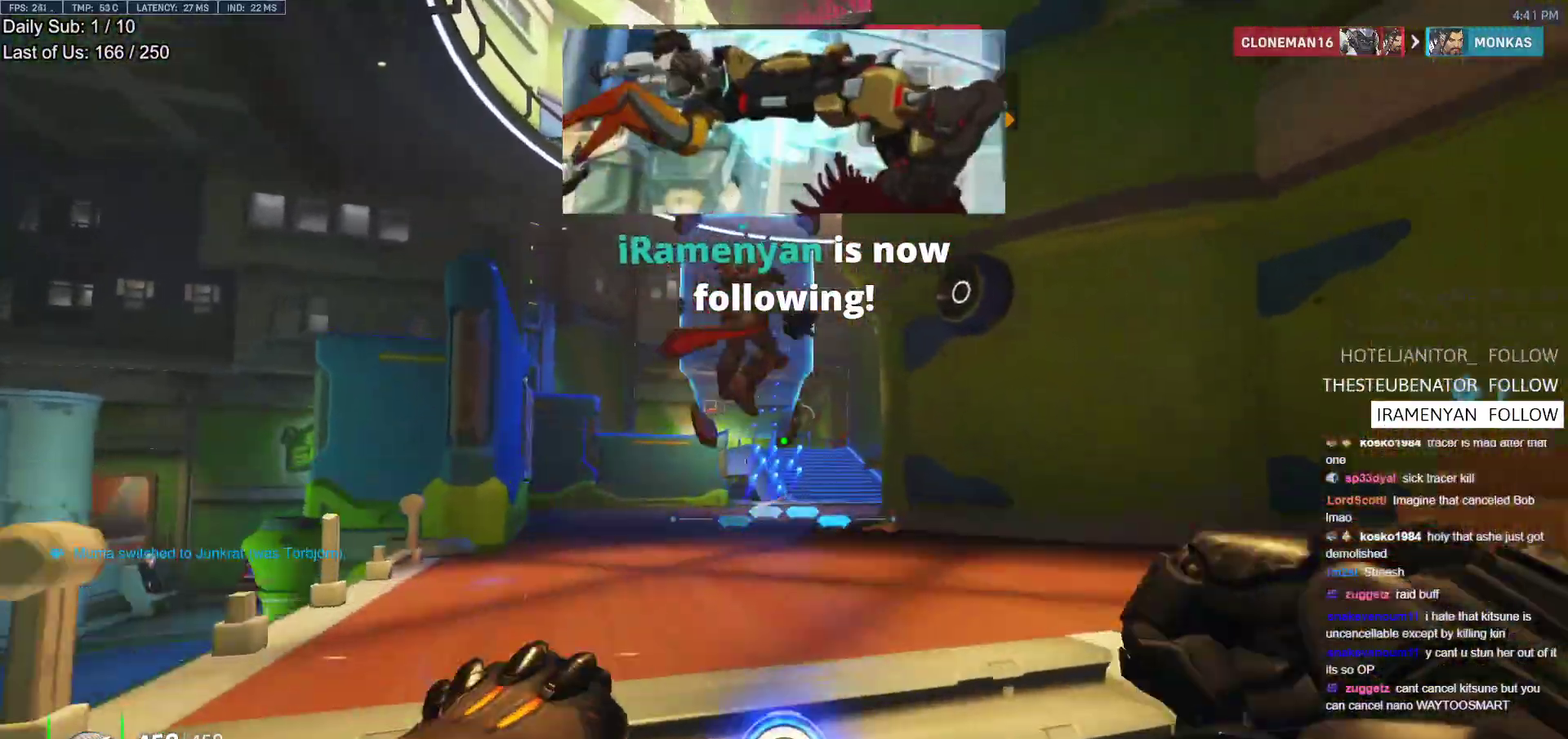
{"keys": ["w"], "mouse": [], "events": [[50, "a", "down"], [50, "space", "up"], [150, "space", "down"], [200, "space", "up"], [333, "d", "down"], [383, "a", "up"], [483, "d", "up"]]}
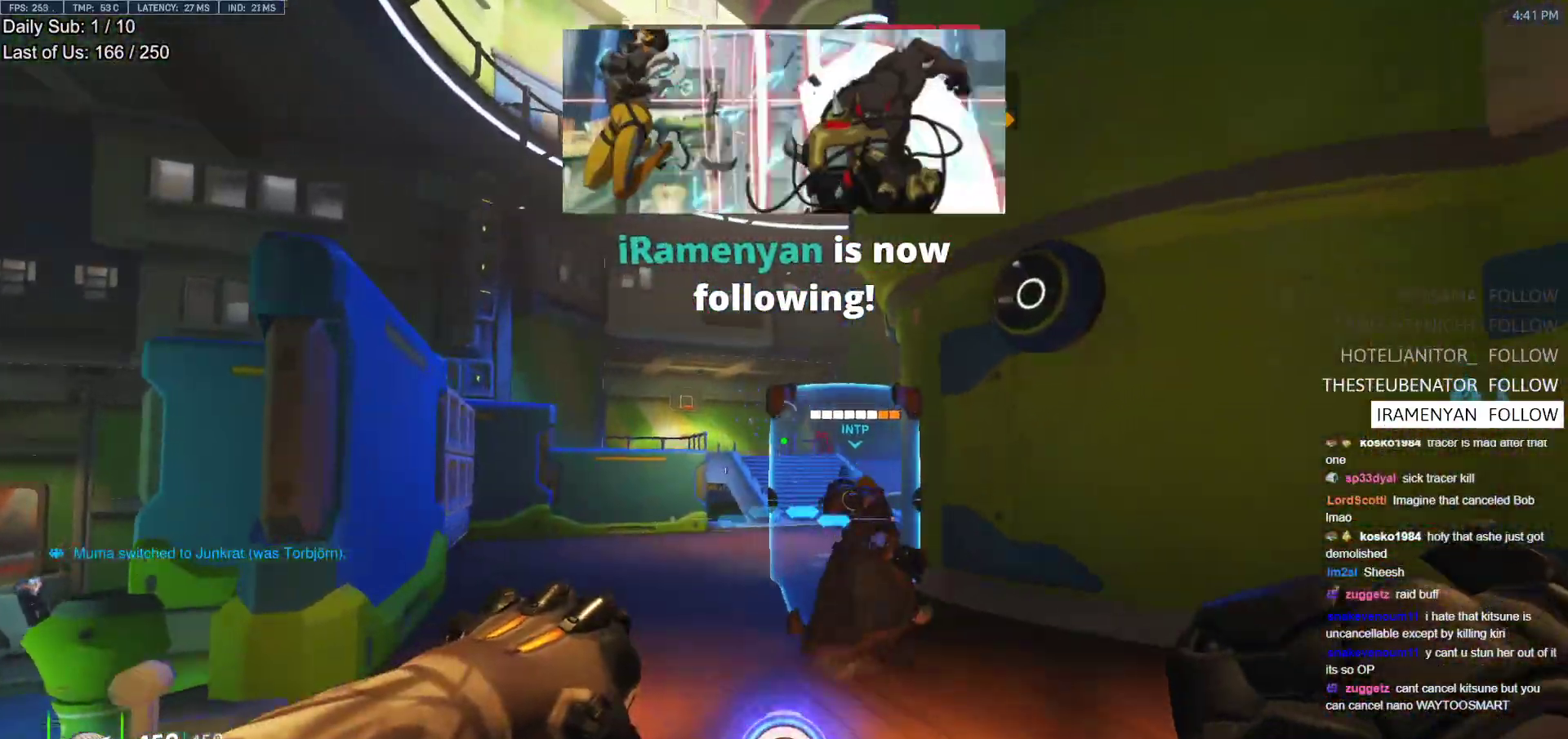
{"keys": ["d", "w"], "mouse": ["left"], "events": [[33, "mouse_left", "down"], [117, "a", "down"], [317, "a", "up"], [350, "d", "down"]]}
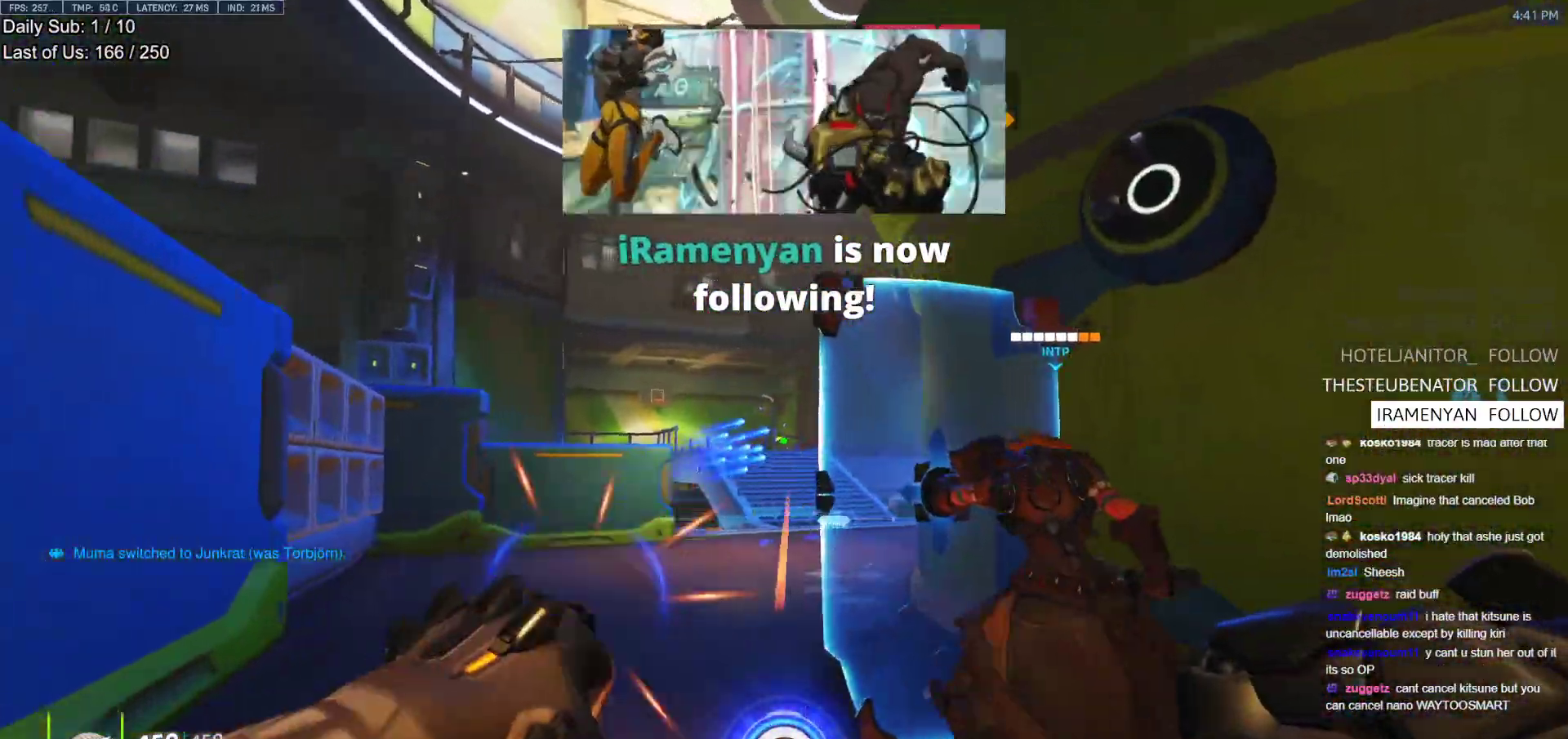
{"keys": ["a", "w"], "mouse": [], "events": [[100, "mouse_left", "up"], [183, "a", "down"], [283, "d", "up"]]}
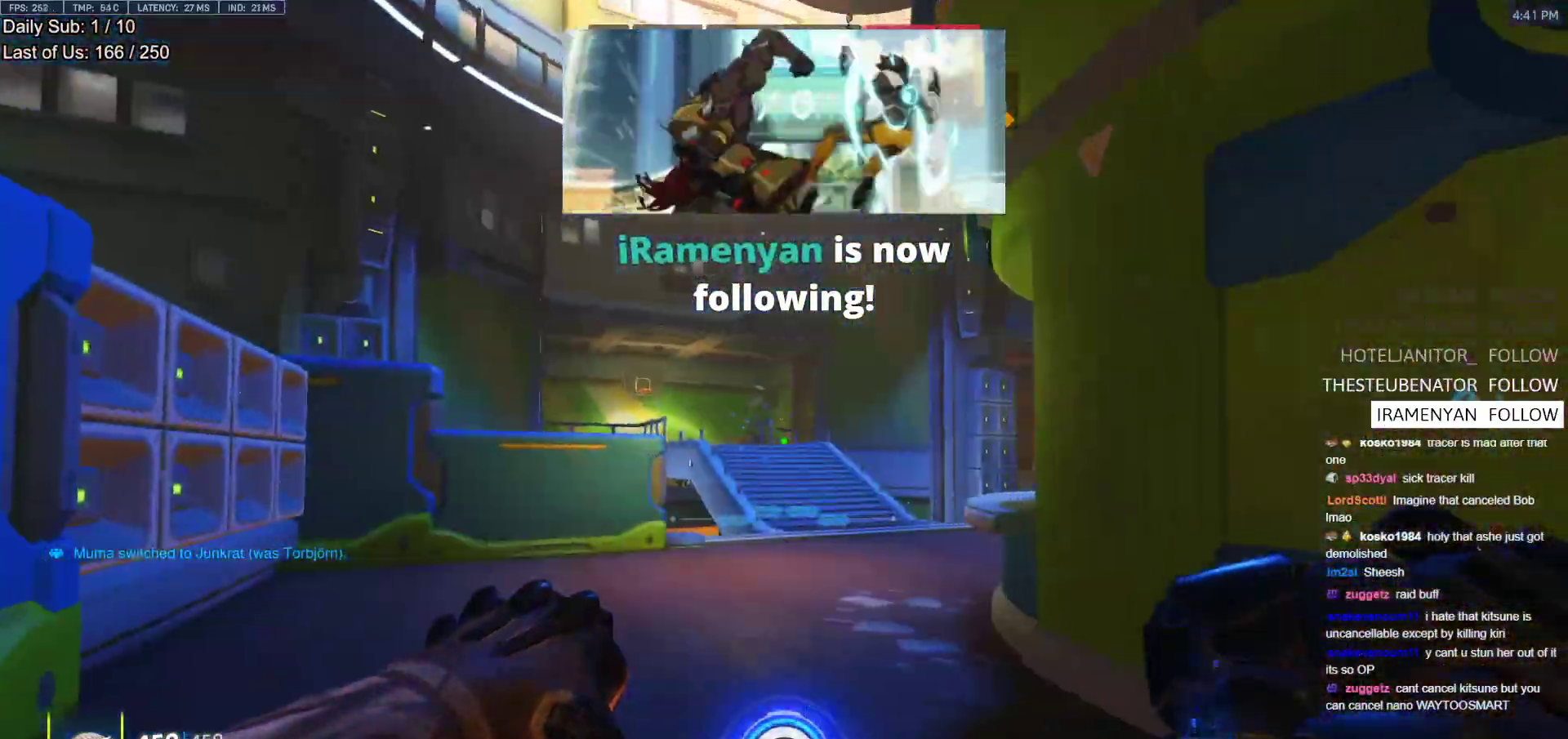
{"keys": ["a", "w"], "mouse": [], "events": [[433, "d", "down"], [483, "d", "up"]]}
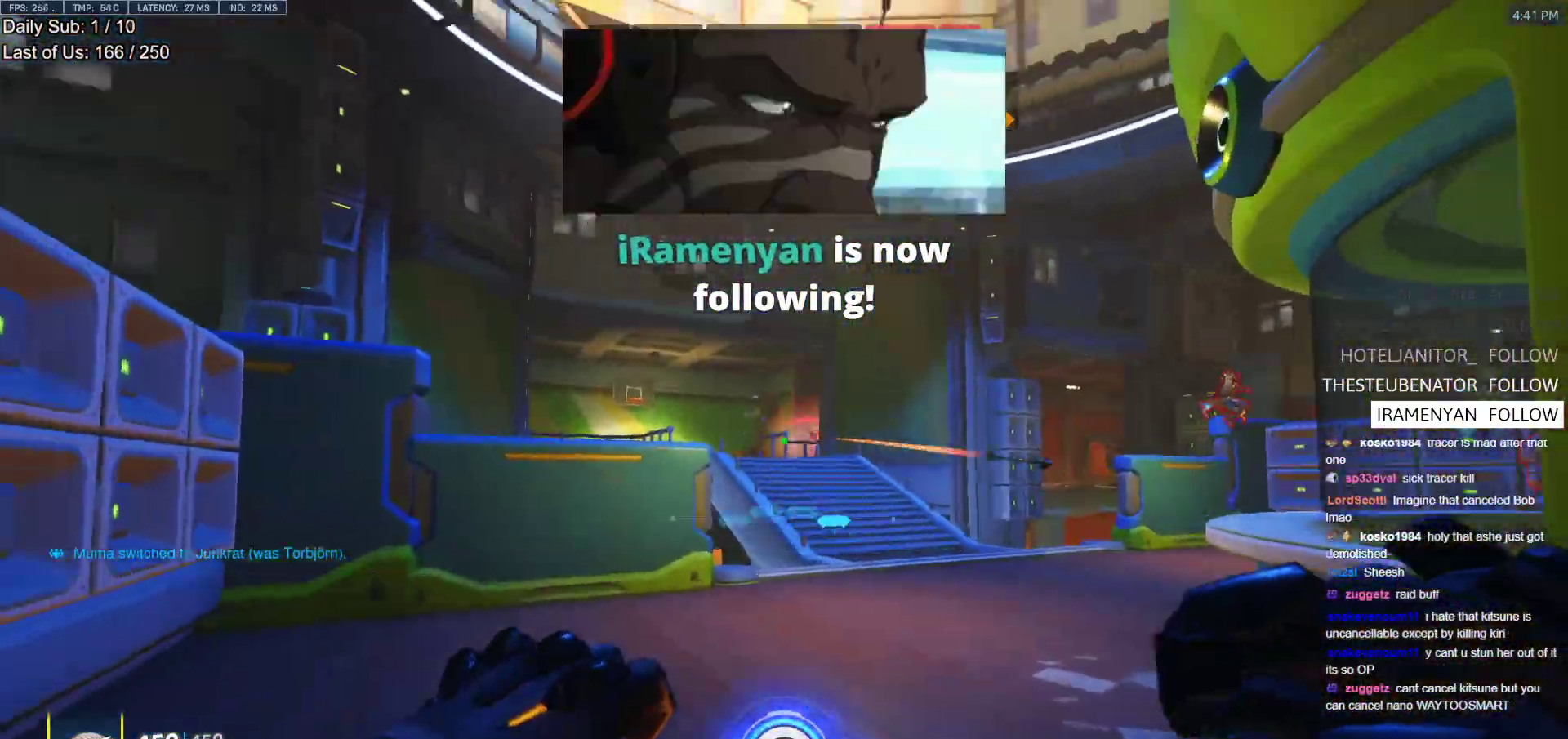
{"keys": ["a", "w"], "mouse": [], "events": [[33, "ctrl", "down"], [33, "mouse_left", "down"], [83, "d", "down"], [117, "a", "up"], [117, "ctrl", "up"], [117, "w", "up"], [167, "mouse_left", "up"], [267, "a", "down"], [267, "w", "down"], [300, "d", "up"]]}
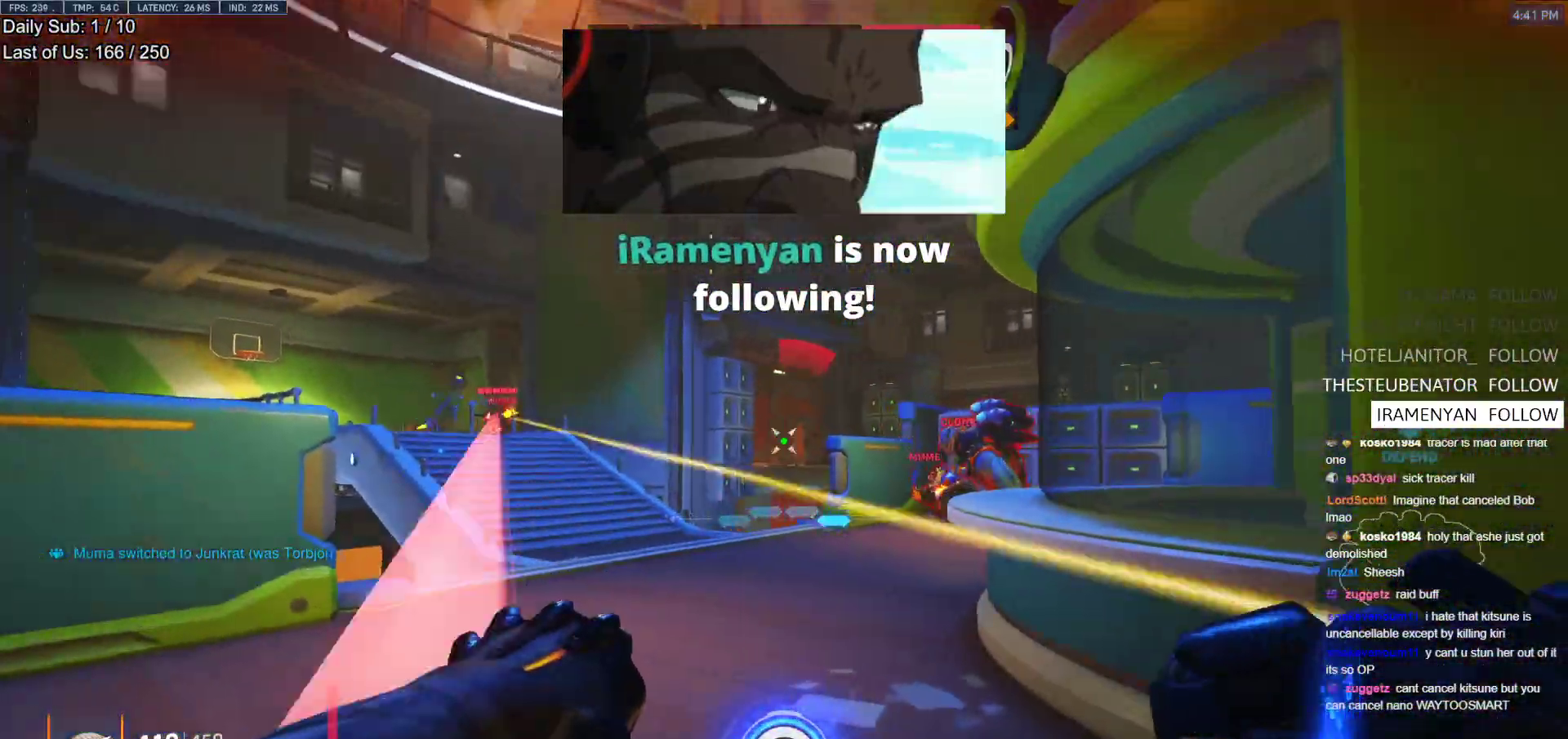
{"keys": ["d"], "mouse": [], "events": [[183, "mouse_left", "down"], [283, "e", "down"], [283, "mouse_left", "up"], [317, "a", "up"], [367, "e", "up"], [367, "w", "up"], [467, "d", "down"]]}
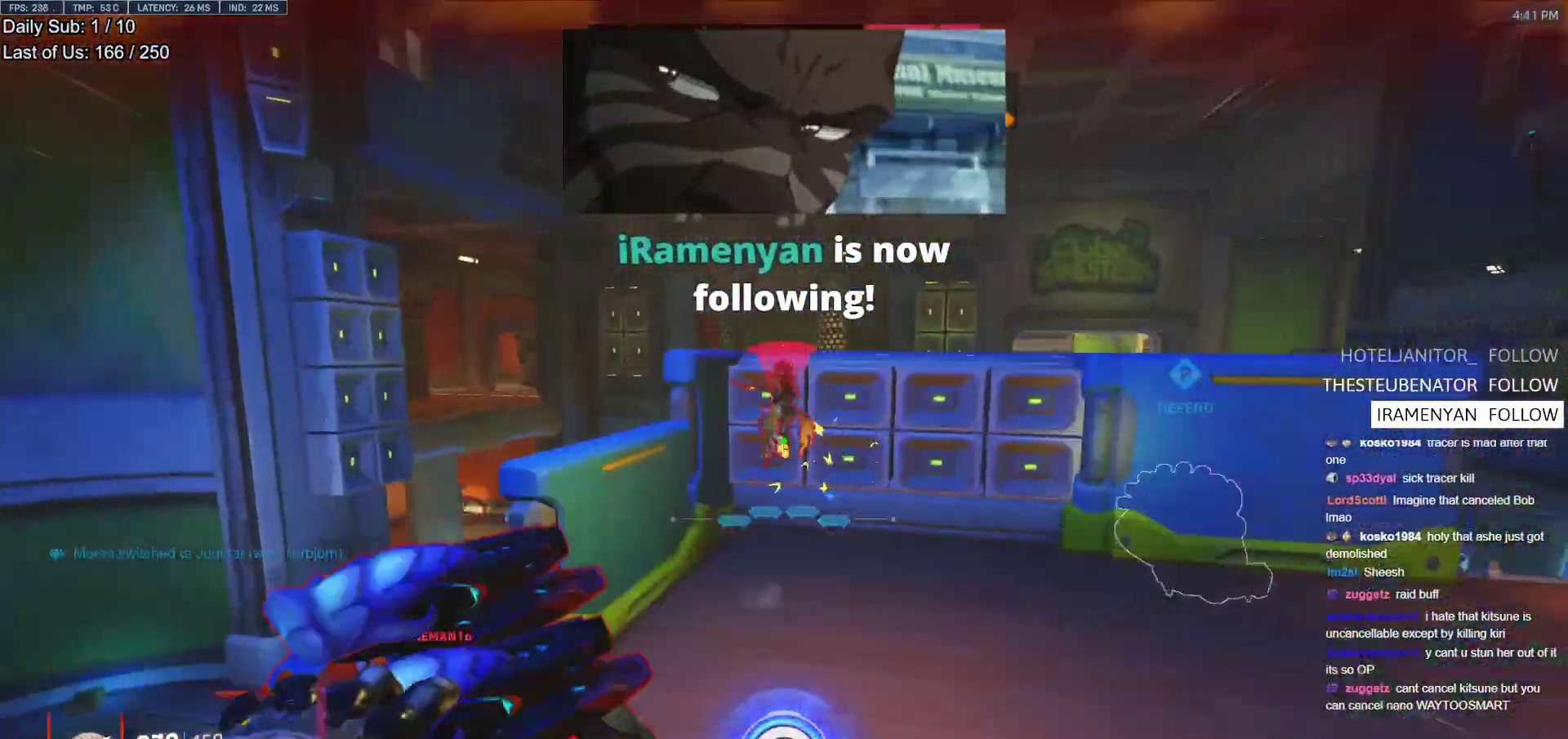
{"keys": [], "mouse": [], "events": [[283, "d", "up"], [333, "a", "down"], [333, "s", "down"], [383, "a", "up"], [433, "d", "down"], [483, "d", "up"], [483, "s", "up"]]}
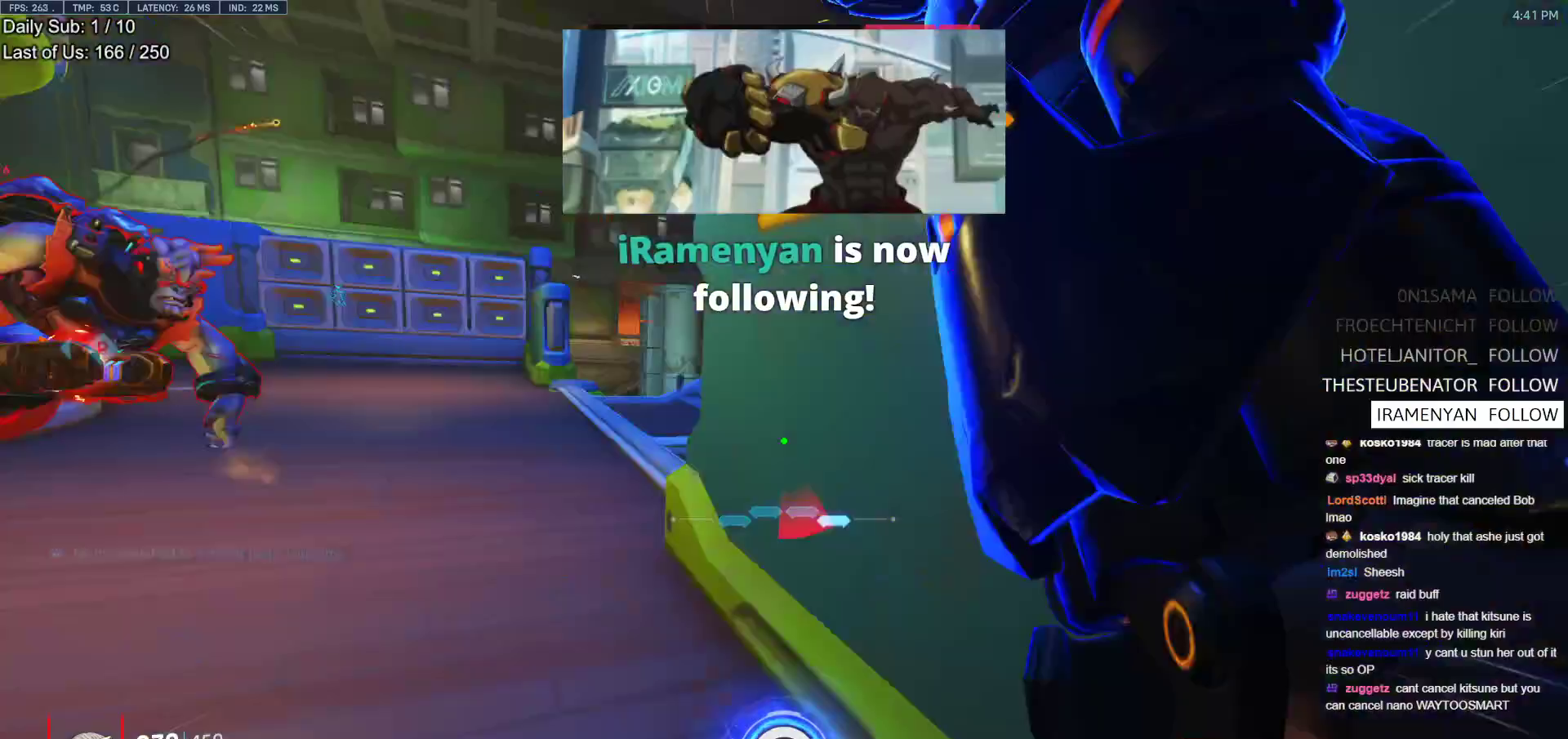
{"keys": ["w"], "mouse": ["right"], "events": [[33, "a", "down"], [67, "mouse_right", "down"], [67, "w", "down"], [317, "a", "up"]]}
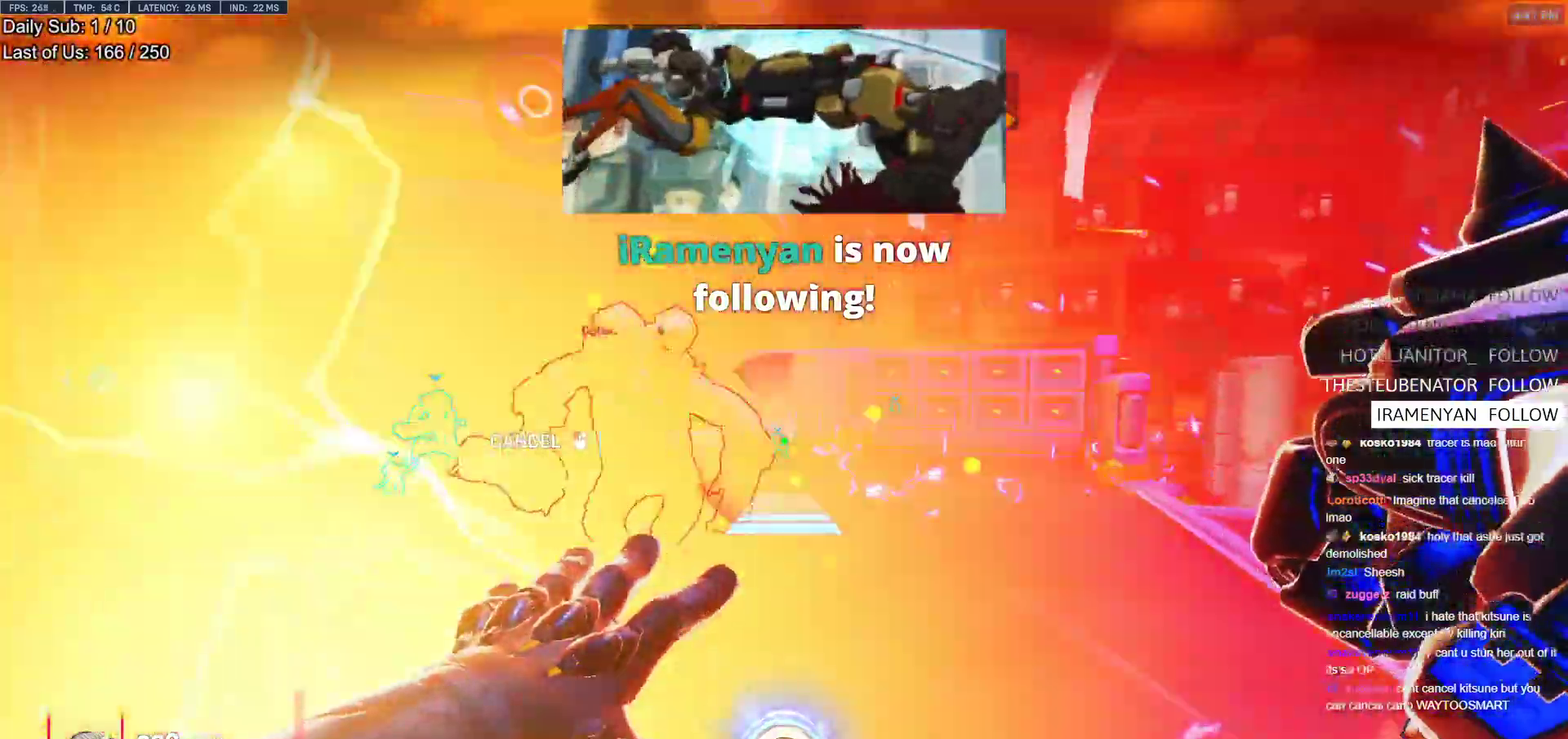
{"keys": ["d", "w"], "mouse": [], "events": [[133, "mouse_right", "up"], [233, "d", "down"]]}
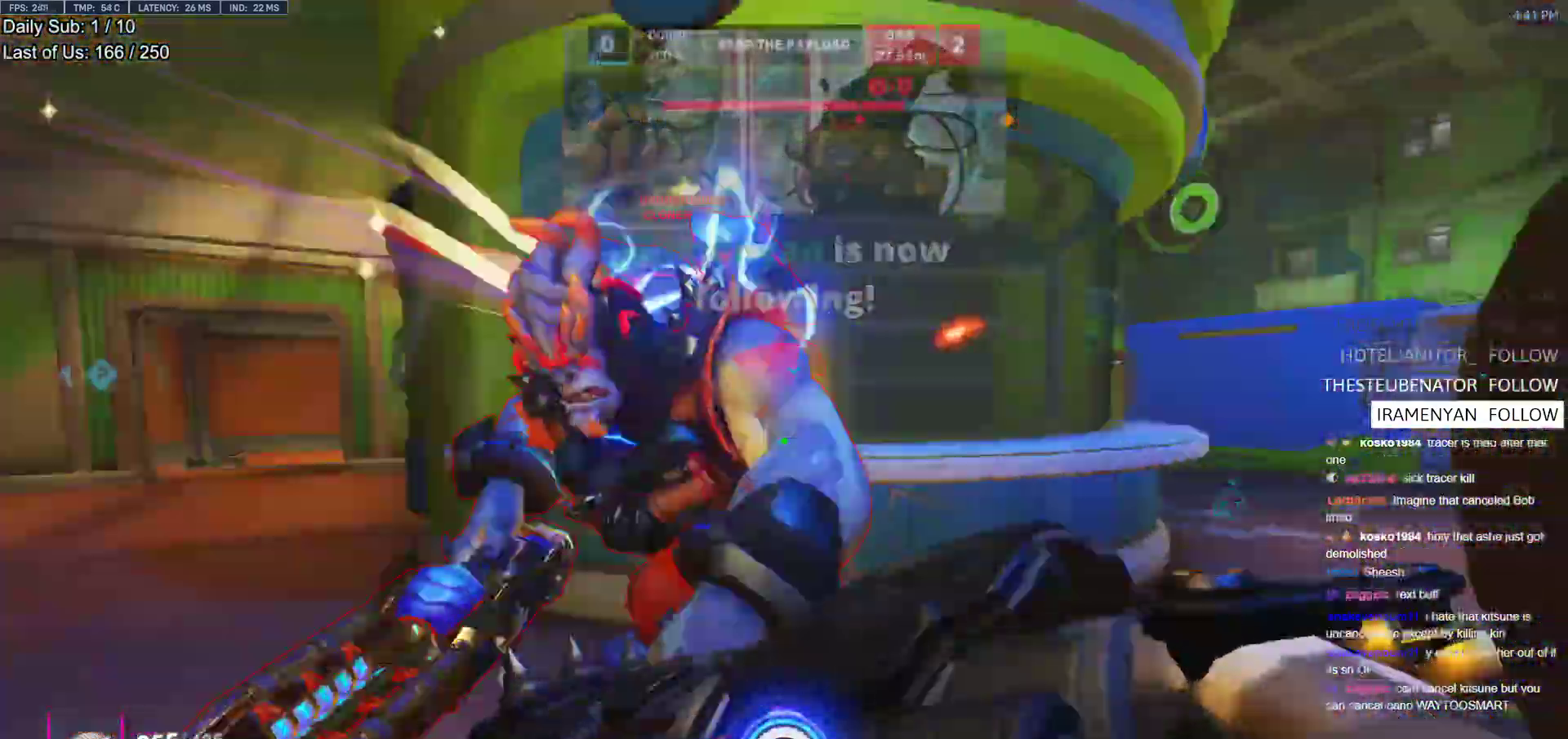
{"keys": ["d"], "mouse": ["left"], "events": [[50, "mouse_left", "down"], [50, "w", "up"], [100, "space", "down"], [200, "mouse_left", "up"], [200, "space", "up"], [383, "mouse_left", "down"]]}
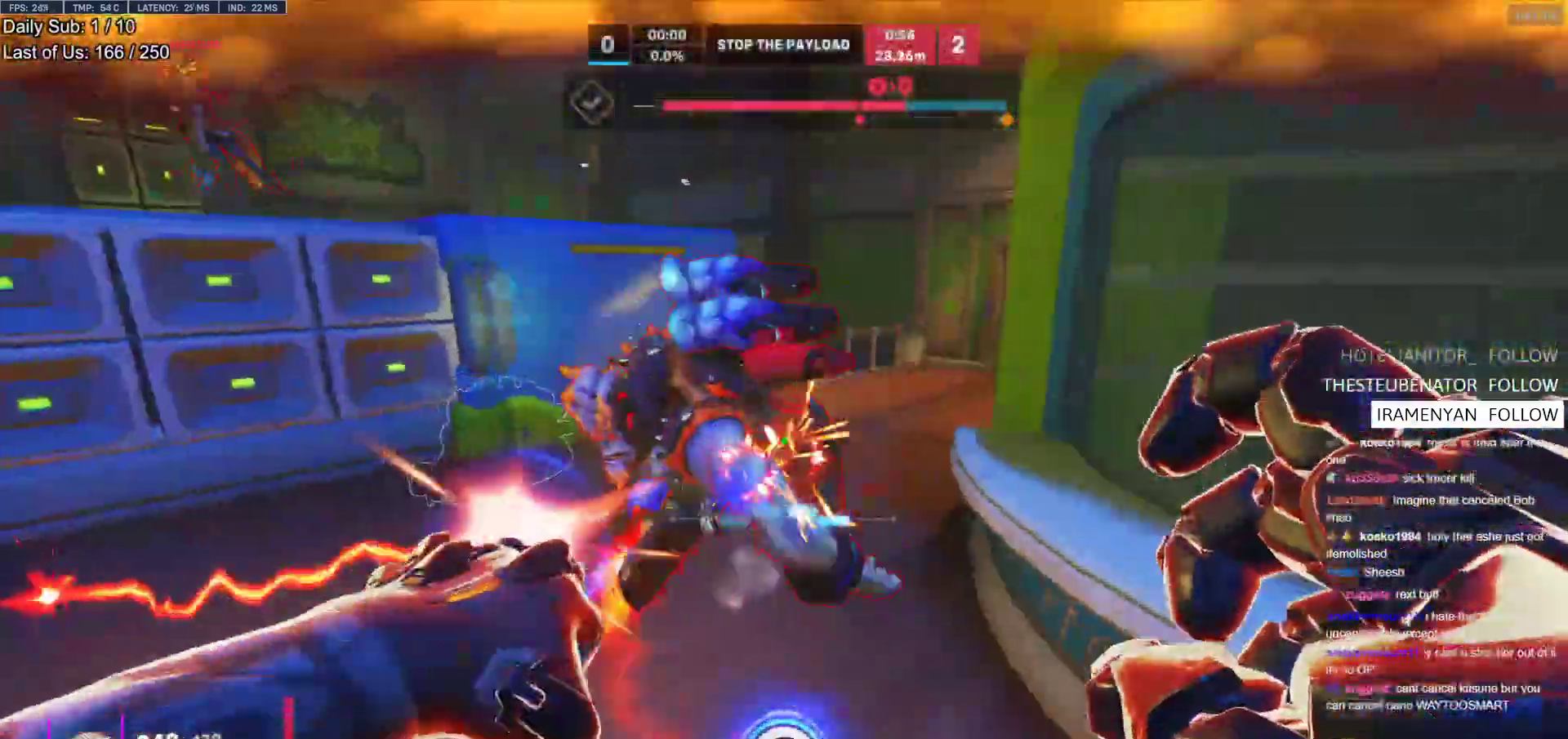
{"keys": ["s", "shift"], "mouse": [], "events": [[33, "mouse_left", "up"], [117, "s", "down"], [267, "mouse_left", "down"], [350, "mouse_left", "up"], [350, "space", "down"], [400, "a", "down"], [400, "d", "up"], [400, "shift", "down"], [400, "space", "up"], [450, "a", "up"]]}
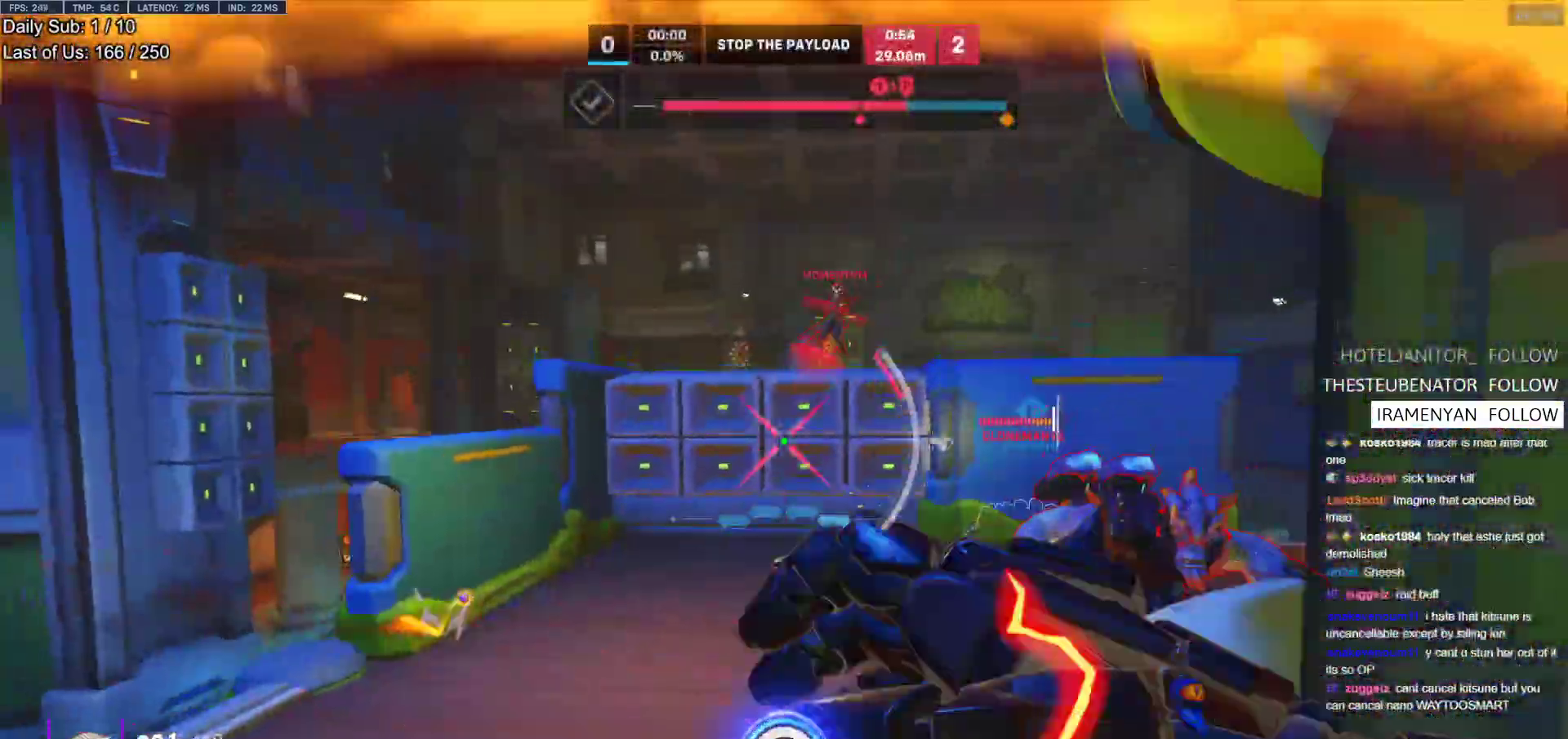
{"keys": ["a", "s"], "mouse": [], "events": [[33, "a", "down"], [33, "shift", "up"]]}
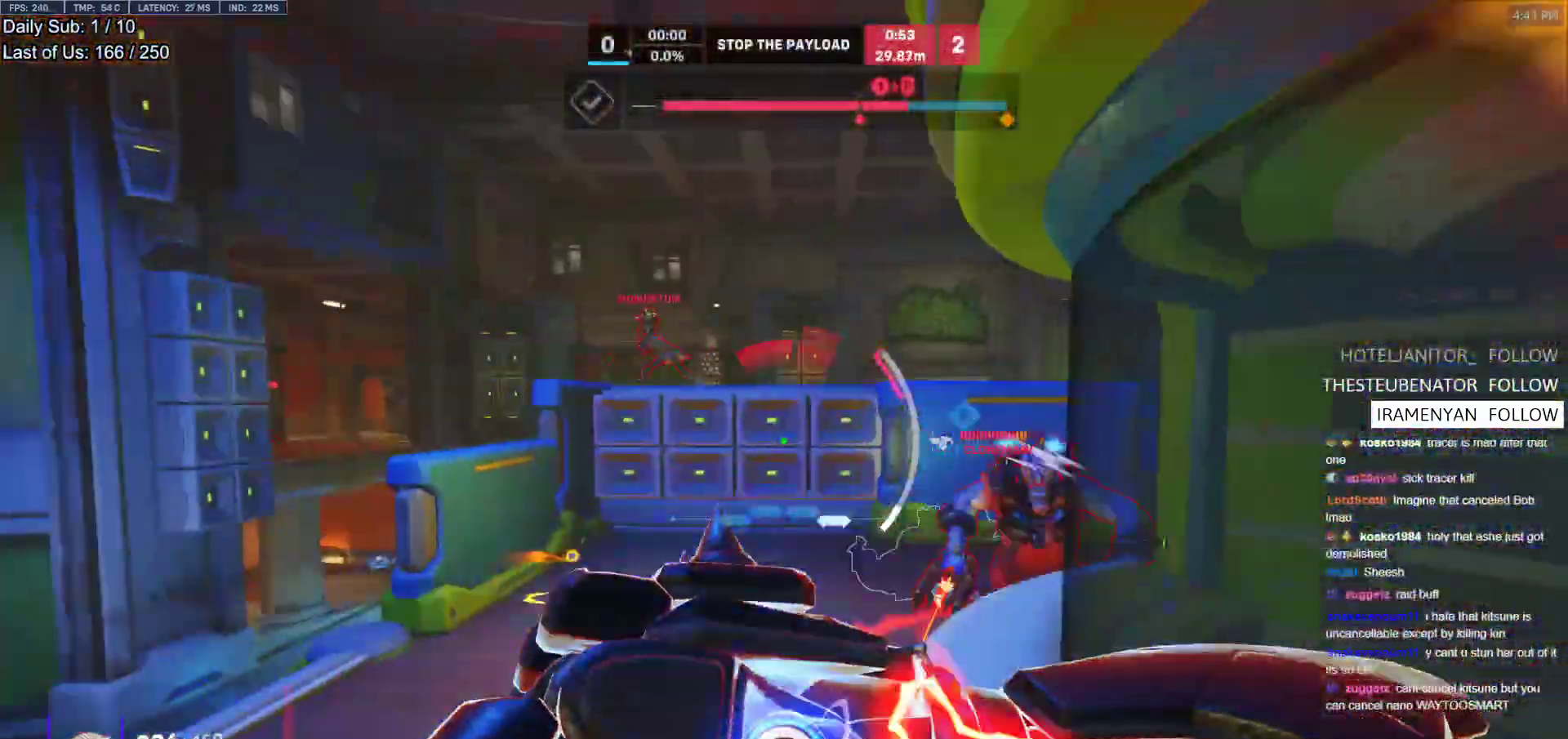
{"keys": ["s"], "mouse": [], "events": [[200, "a", "up"]]}
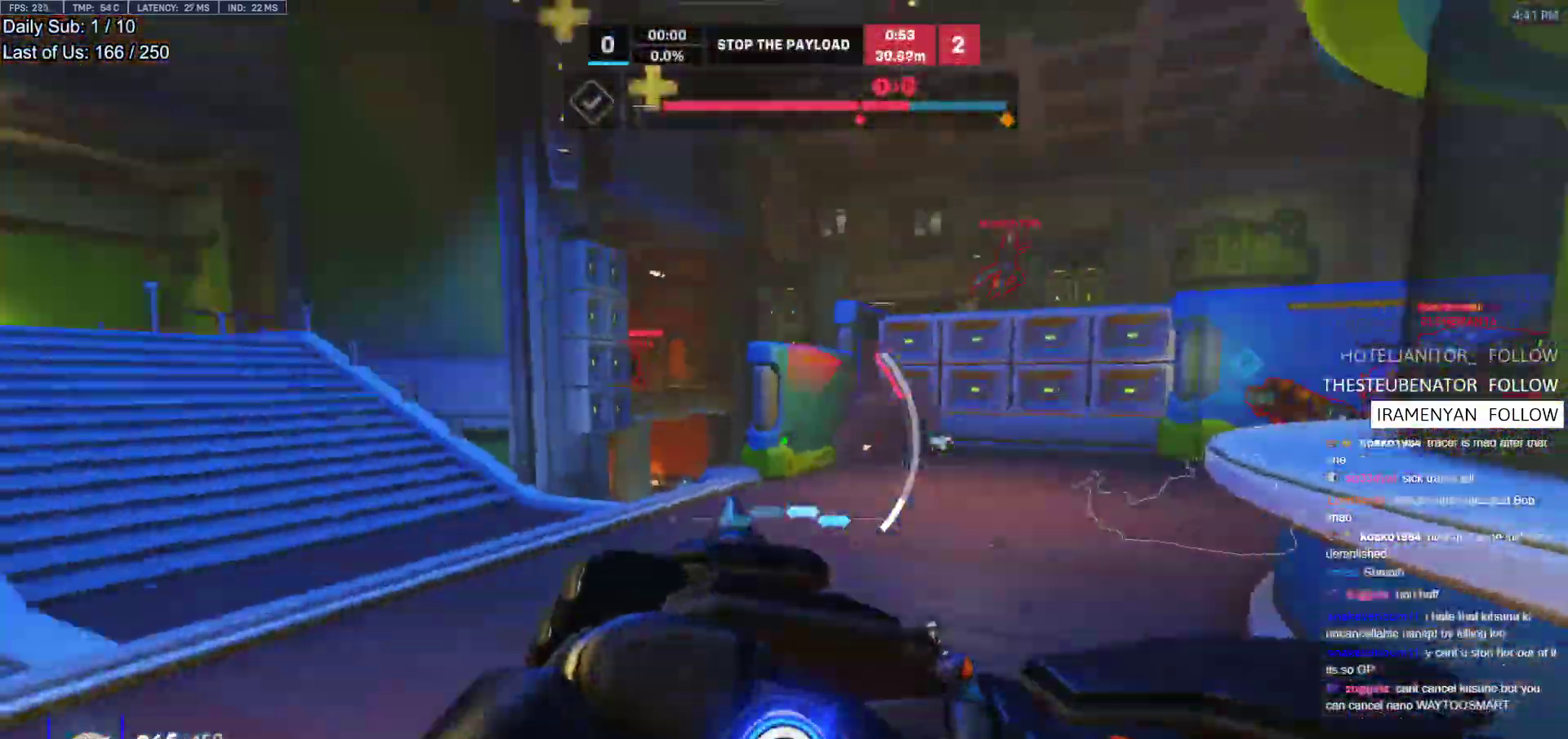
{"keys": ["s"], "mouse": [], "events": [[117, "d", "down"], [217, "d", "up"]]}
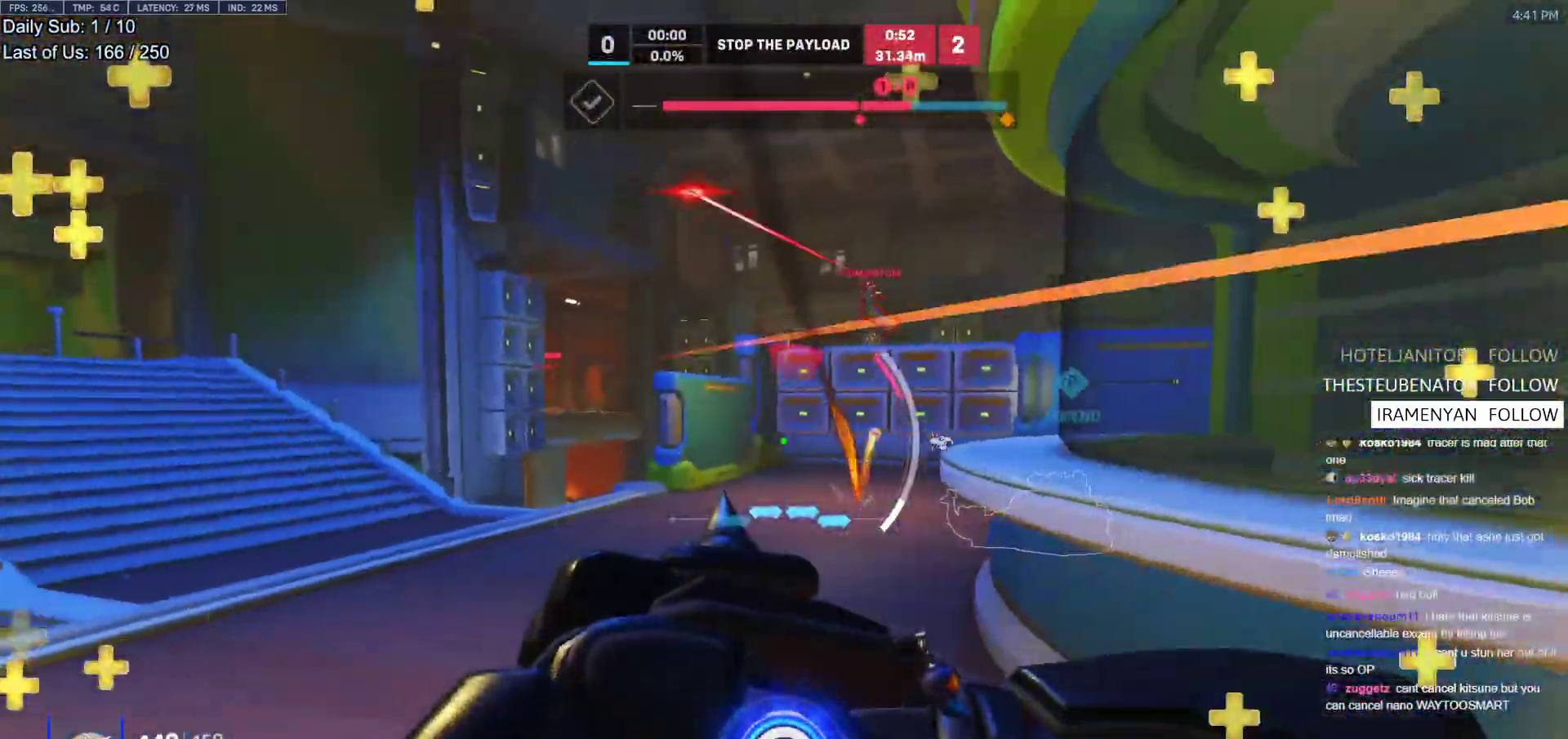
{"keys": ["d", "s"], "mouse": [], "events": [[183, "d", "down"]]}
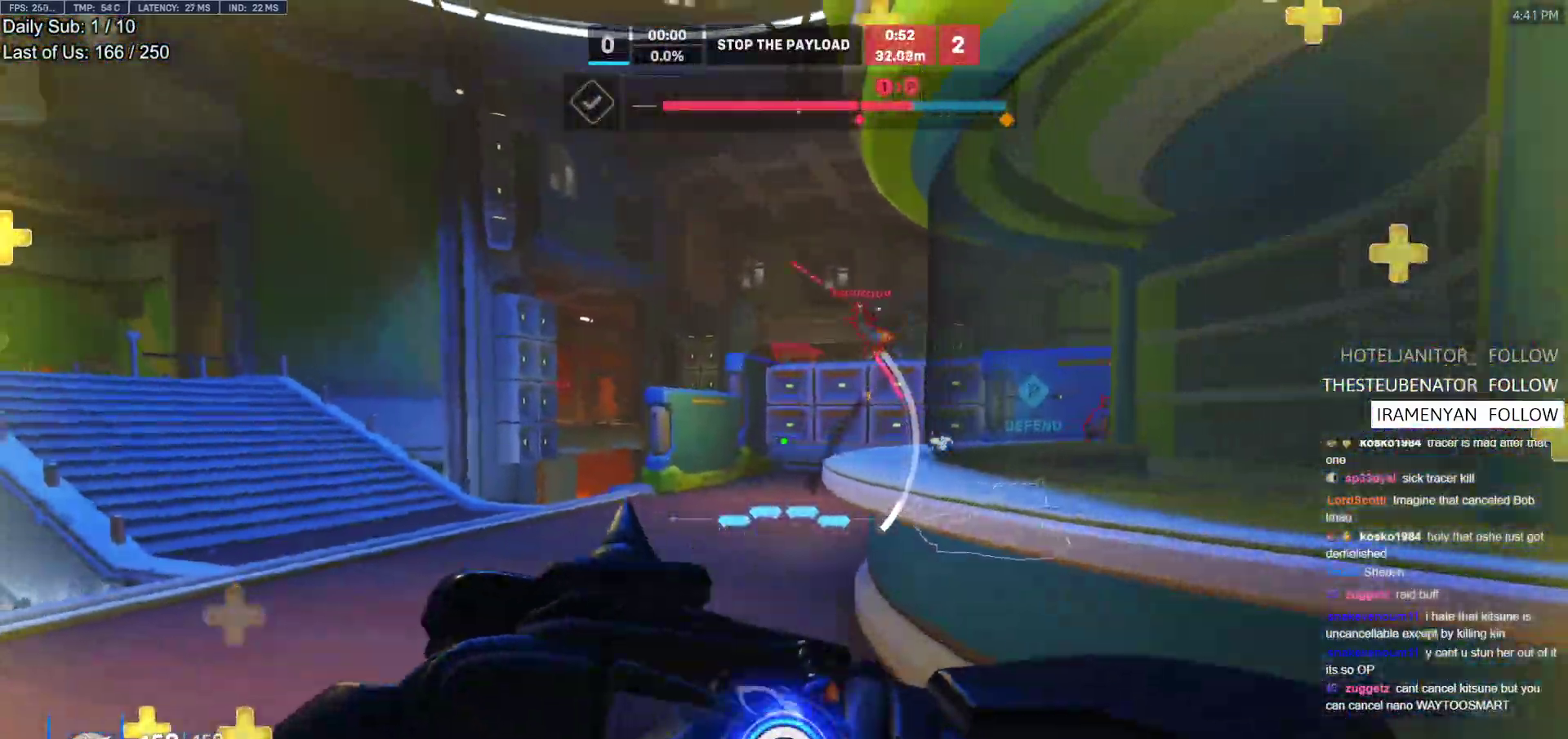
{"keys": ["d"], "mouse": ["left"], "events": [[200, "s", "up"], [200, "shift", "down"], [333, "shift", "up"], [433, "mouse_left", "down"]]}
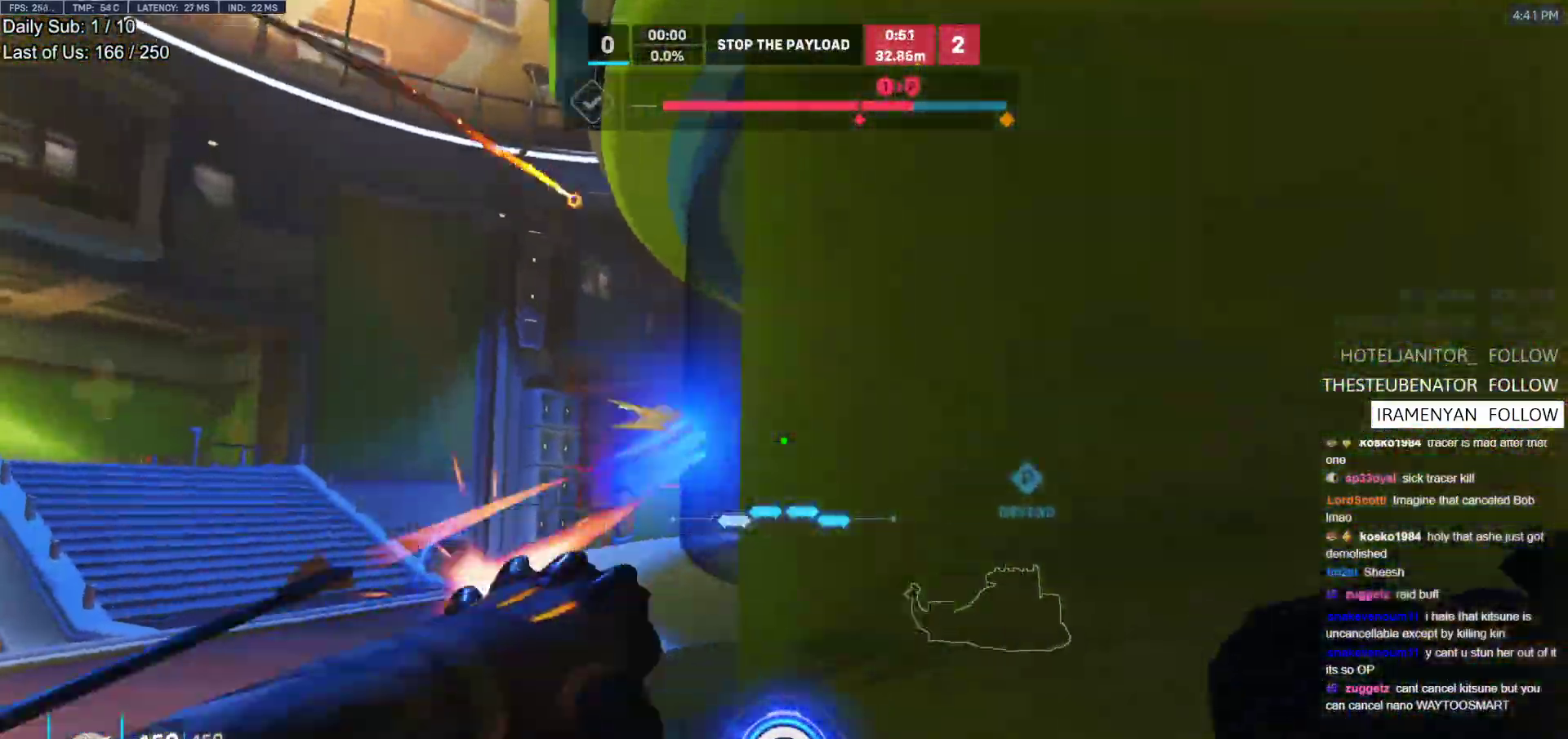
{"keys": ["d"], "mouse": [], "events": [[33, "mouse_left", "up"], [117, "s", "down"], [167, "a", "down"], [217, "d", "up"], [267, "s", "up"], [350, "a", "up"], [350, "d", "down"], [350, "mouse_left", "down"], [500, "mouse_left", "up"]]}
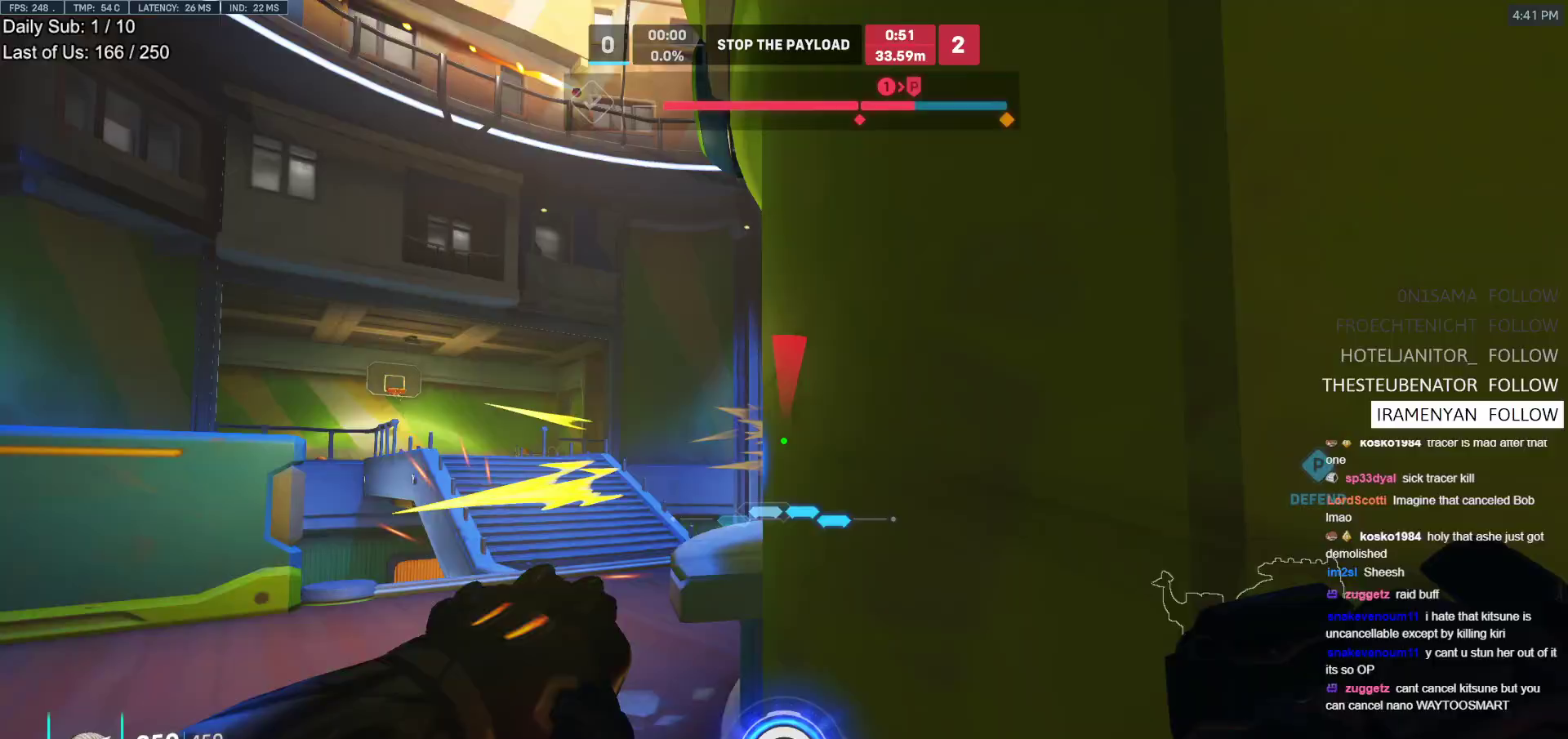
{"keys": ["a"], "mouse": [], "events": [[83, "s", "down"], [233, "a", "down"], [233, "d", "up"], [233, "s", "up"], [317, "a", "up"], [367, "d", "down"], [417, "a", "down"], [467, "d", "up"]]}
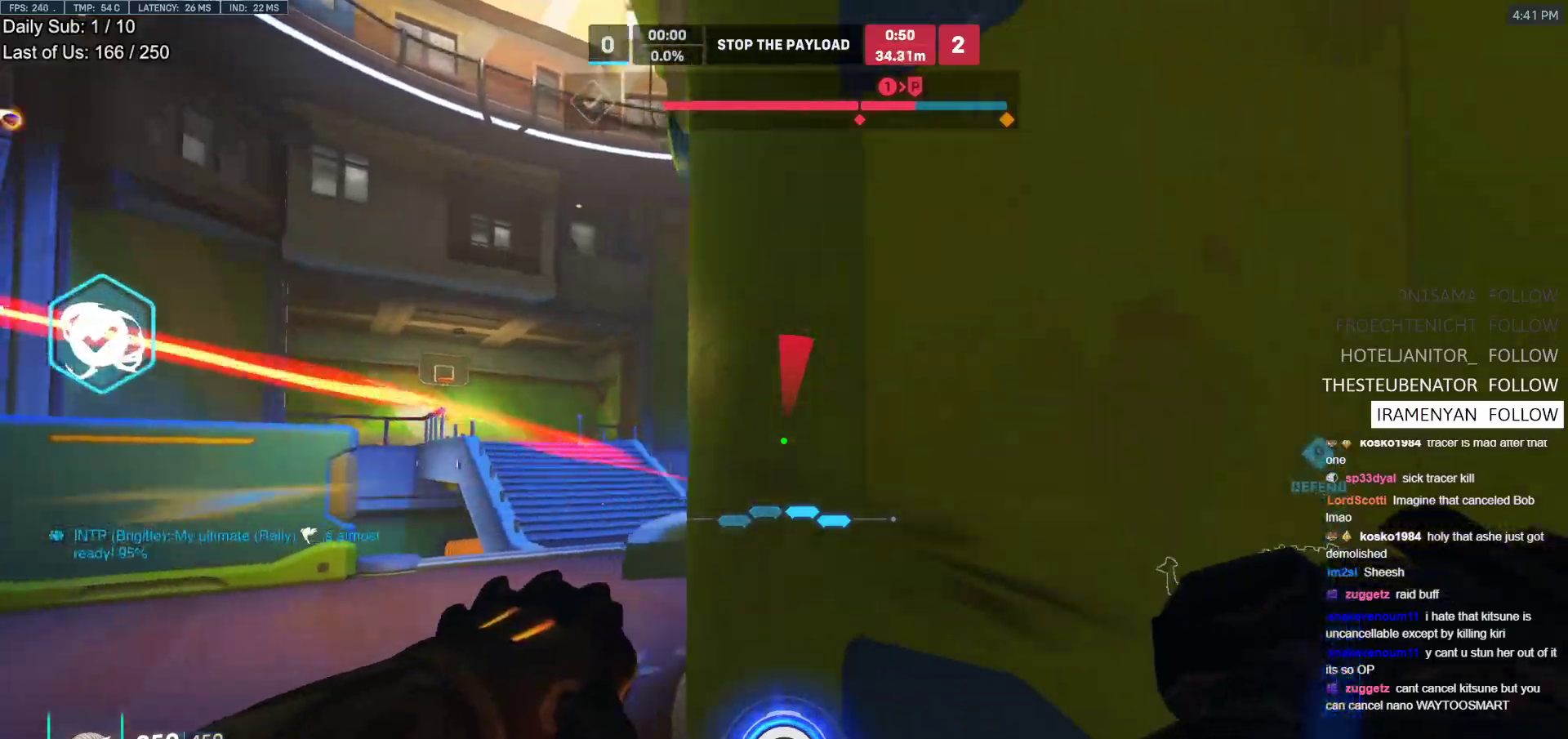
{"keys": ["d", "w"], "mouse": [], "events": [[50, "a", "up"], [50, "d", "down"], [100, "a", "down"], [100, "d", "up"], [200, "d", "down"], [250, "d", "up"], [383, "a", "up"], [433, "d", "down"], [483, "w", "down"]]}
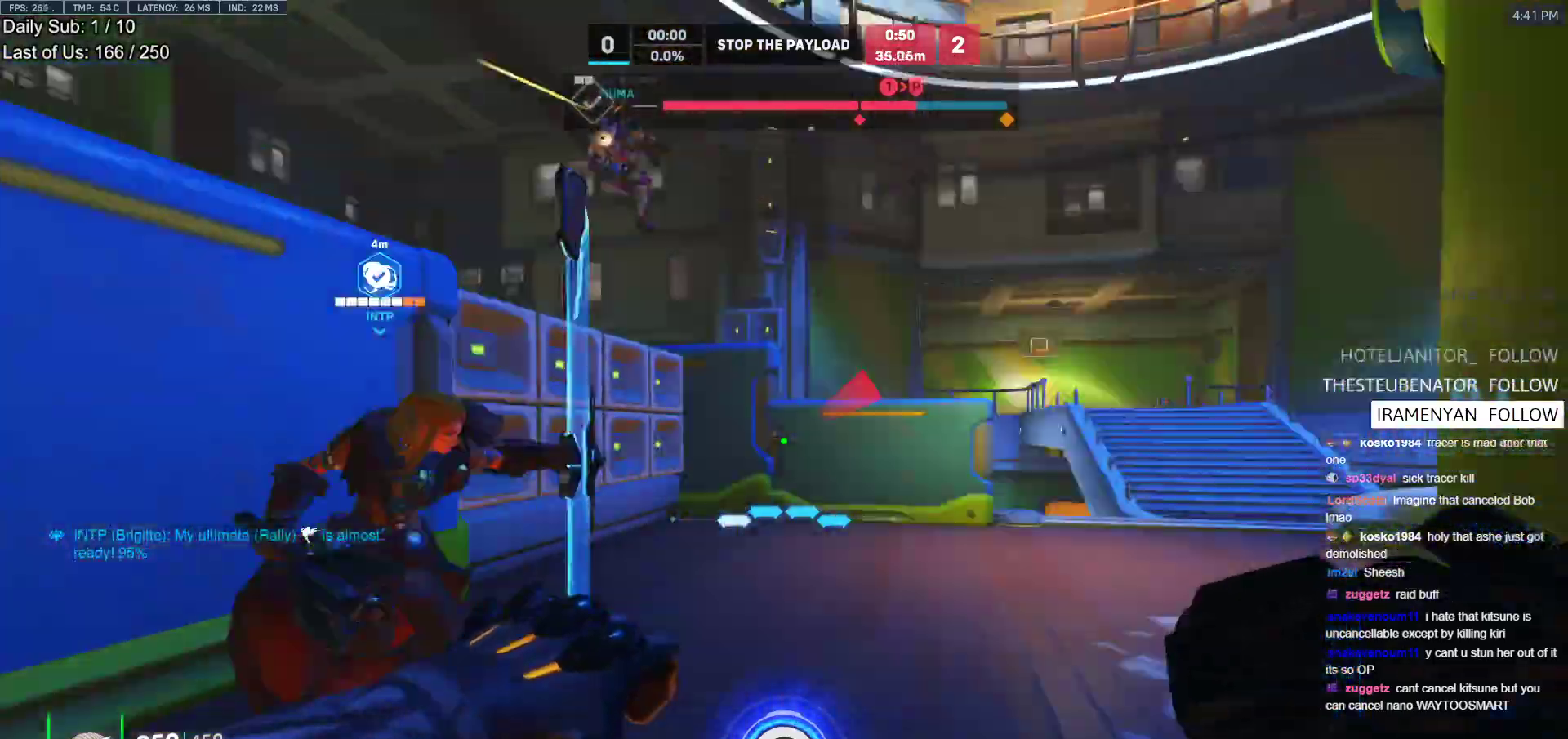
{"keys": ["a", "w"], "mouse": ["right"], "events": [[33, "mouse_left", "down"], [67, "a", "down"], [67, "d", "up"], [67, "mouse_right", "down"], [217, "mouse_left", "up"]]}
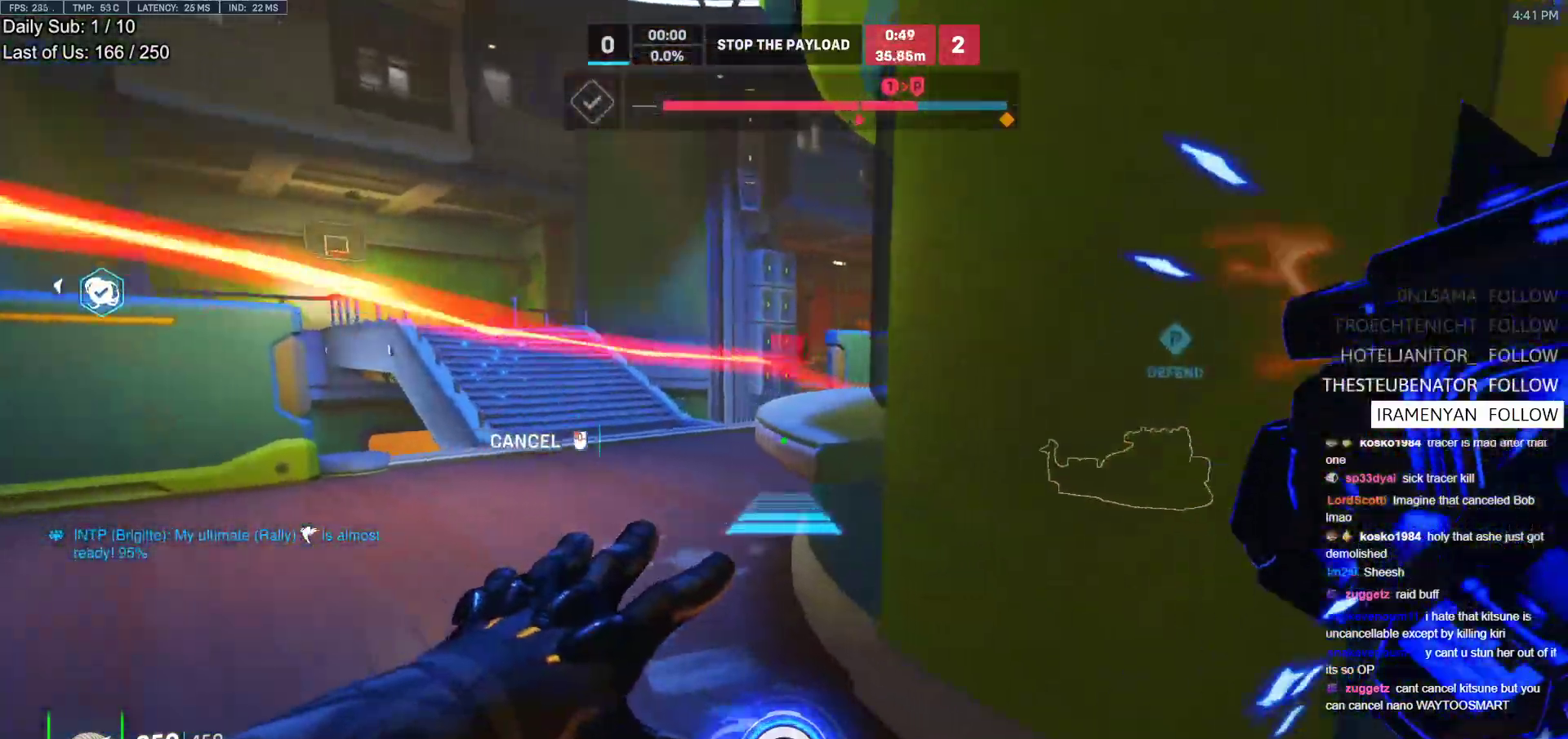
{"keys": [], "mouse": ["right"], "events": [[317, "a", "up"], [367, "d", "down"], [417, "d", "up"], [417, "w", "up"]]}
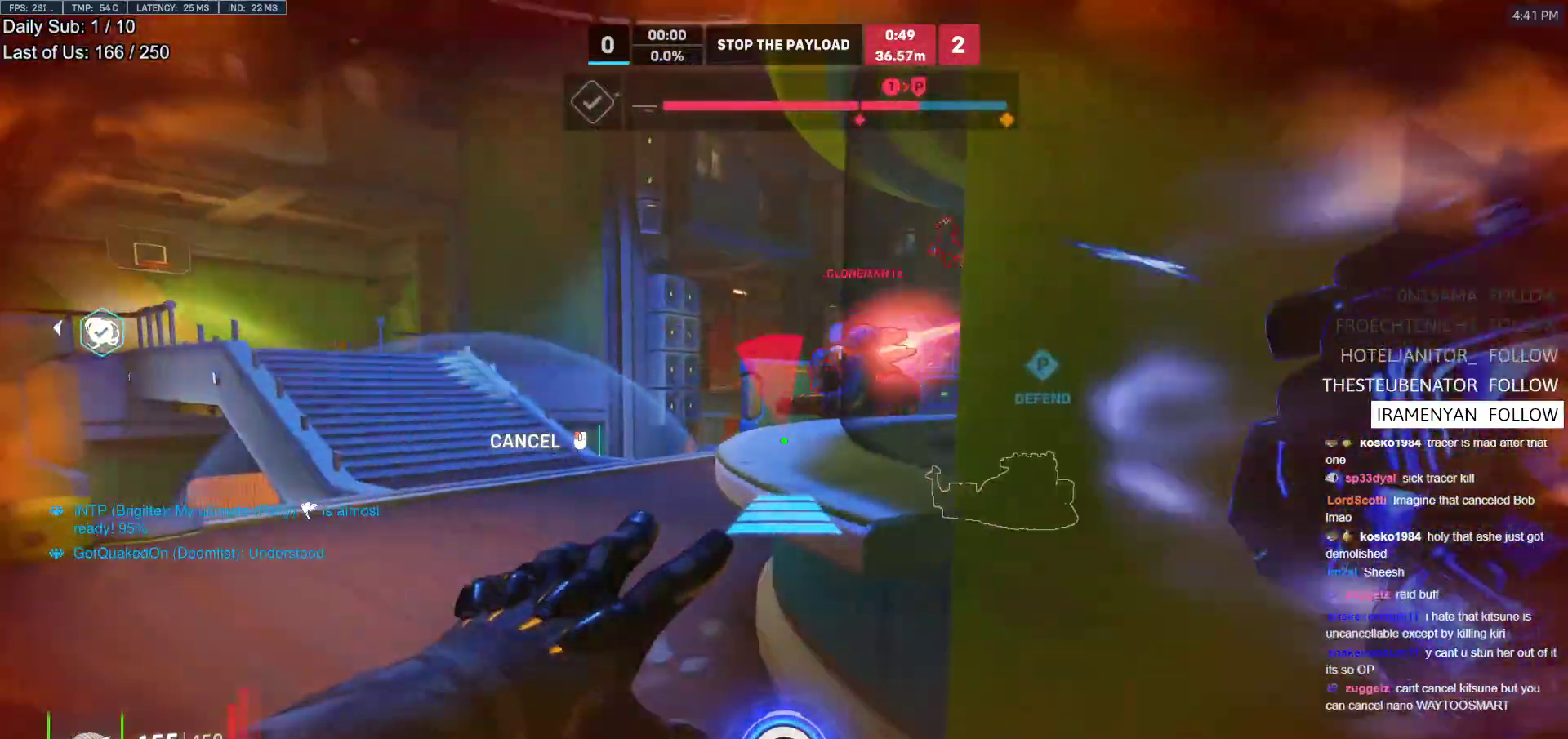
{"keys": ["w"], "mouse": [], "events": [[283, "mouse_right", "up"], [283, "space", "down"], [333, "space", "up"], [333, "w", "down"]]}
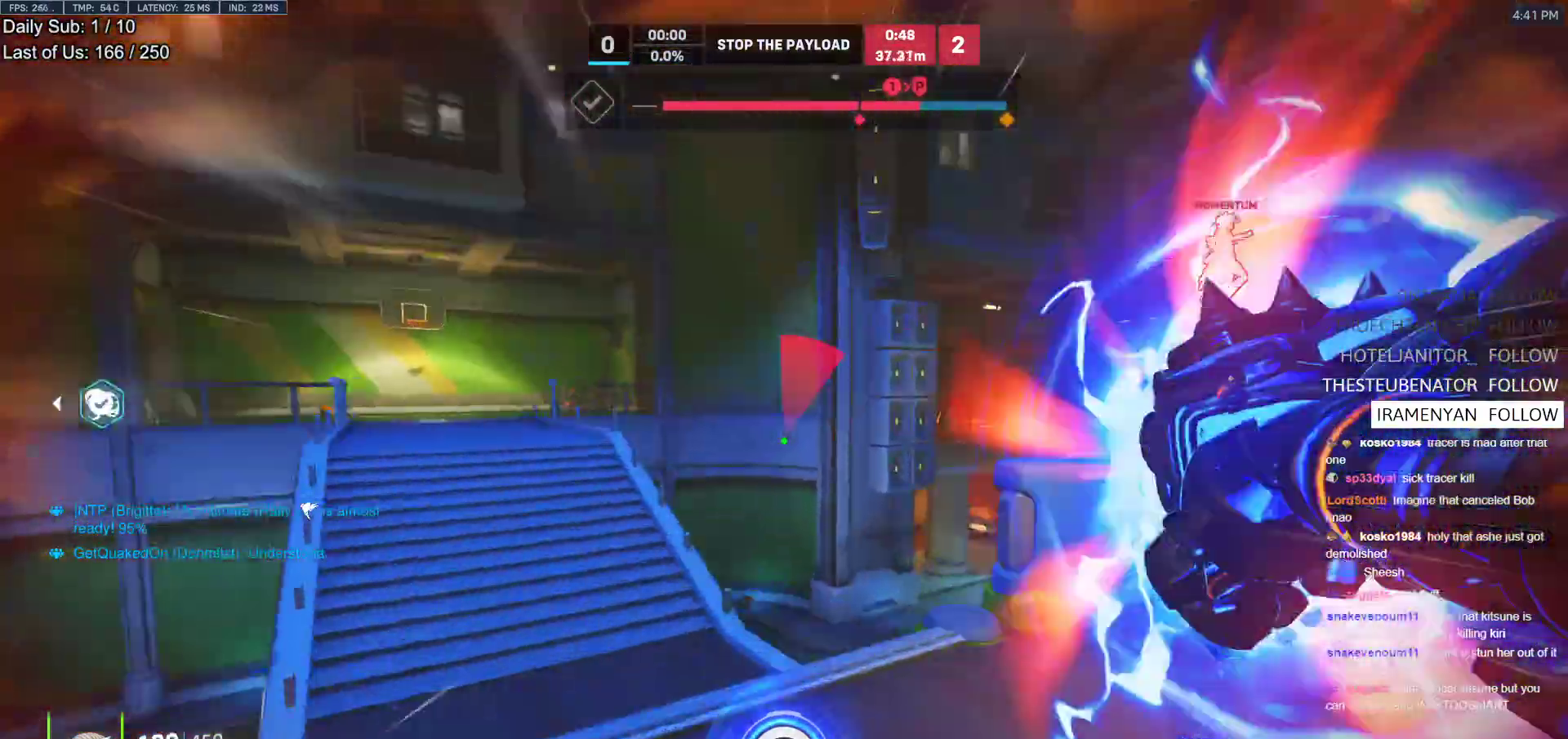
{"keys": ["w"], "mouse": [], "events": [[167, "space", "down"], [217, "space", "up"], [317, "space", "down"], [350, "d", "down"], [350, "space", "up"], [400, "d", "up"]]}